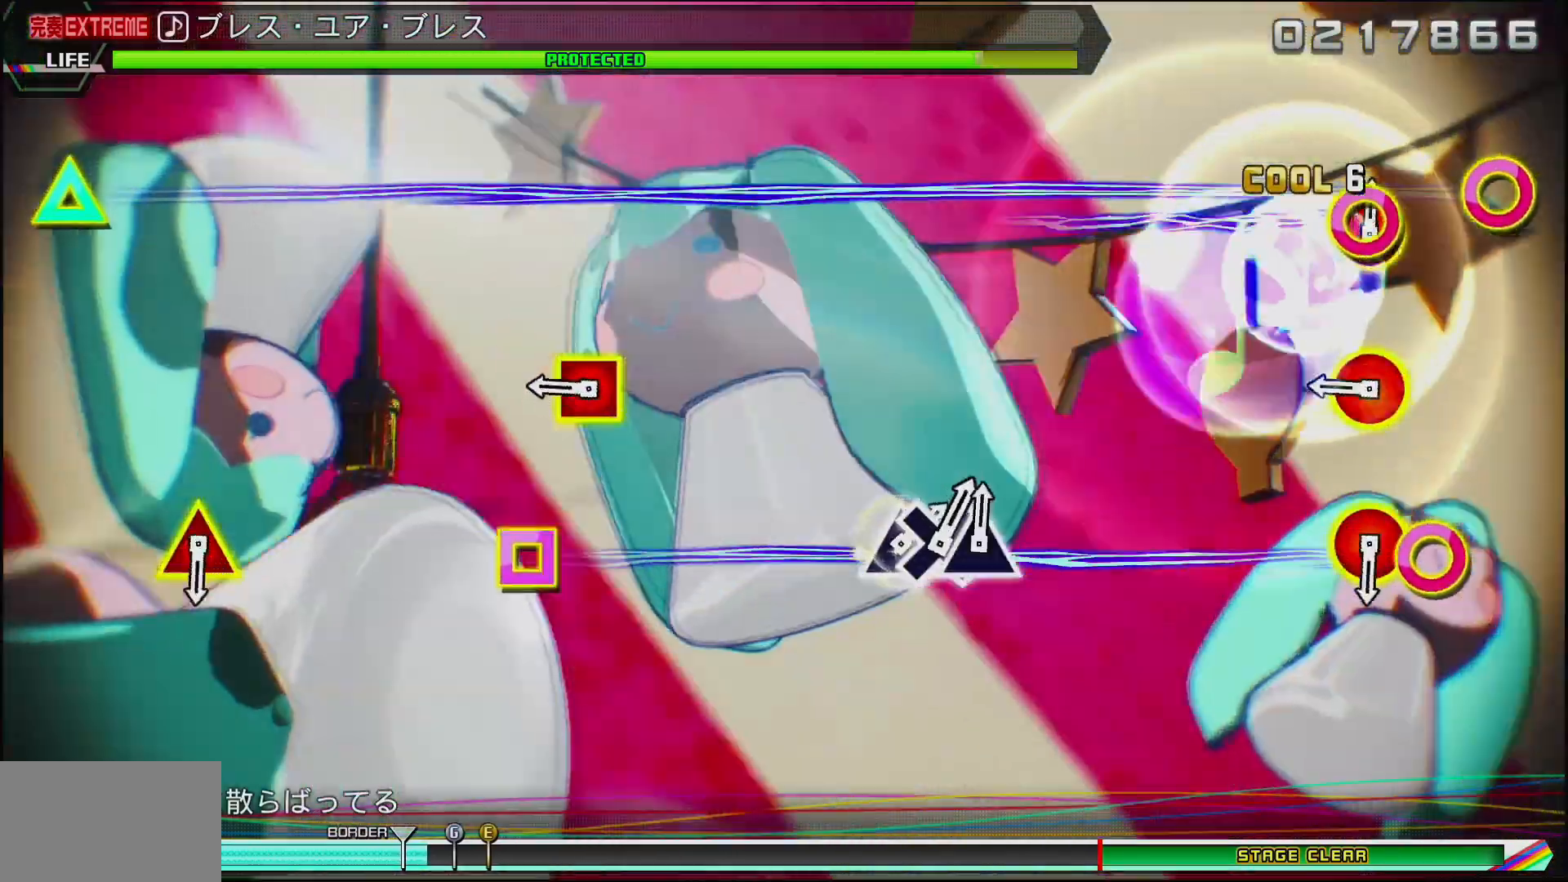
Gameplay with a controller (PlayStation layout); each line is a JSON object with the inputs held at the frame after it. "events" lists button and stick changes between this image and that frame as [ms after this image, input, new state], when the widget could be followed in between.
{"buttons": [], "left_stick": "center", "right_stick": "center", "events": [[67, "CIRCLE", "up"], [100, "DPAD_DOWN", "up"], [317, "CIRCLE", "down"], [317, "DPAD_LEFT", "down"], [433, "DPAD_LEFT", "up"], [467, "CIRCLE", "up"]]}
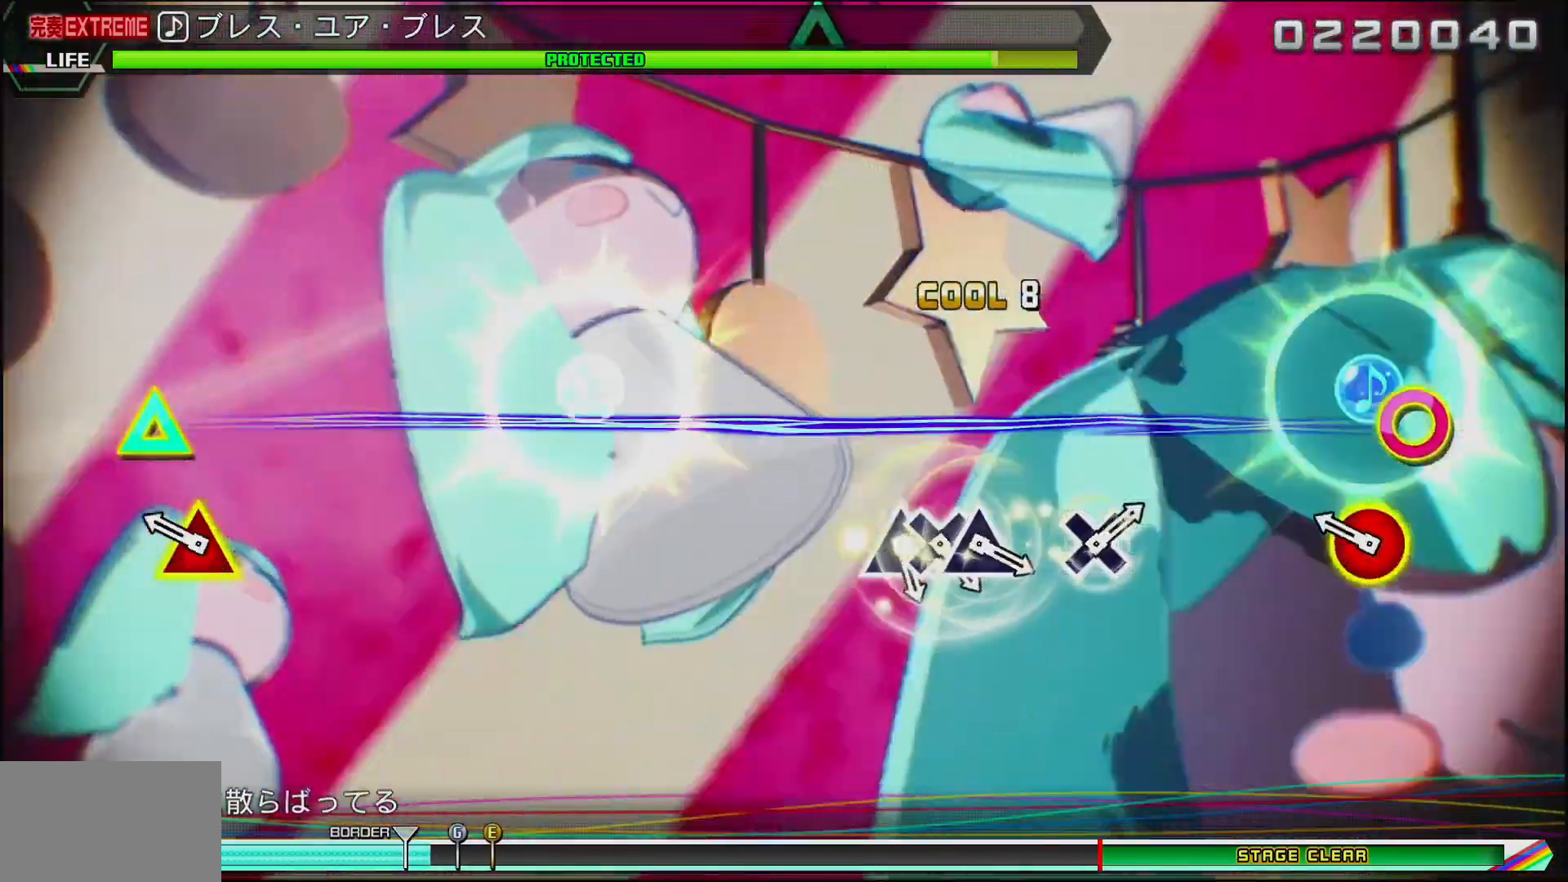
{"buttons": [], "left_stick": "center", "right_stick": "center", "events": [[200, "CIRCLE", "down"], [200, "DPAD_UP", "down"], [350, "CIRCLE", "up"], [350, "DPAD_UP", "up"]]}
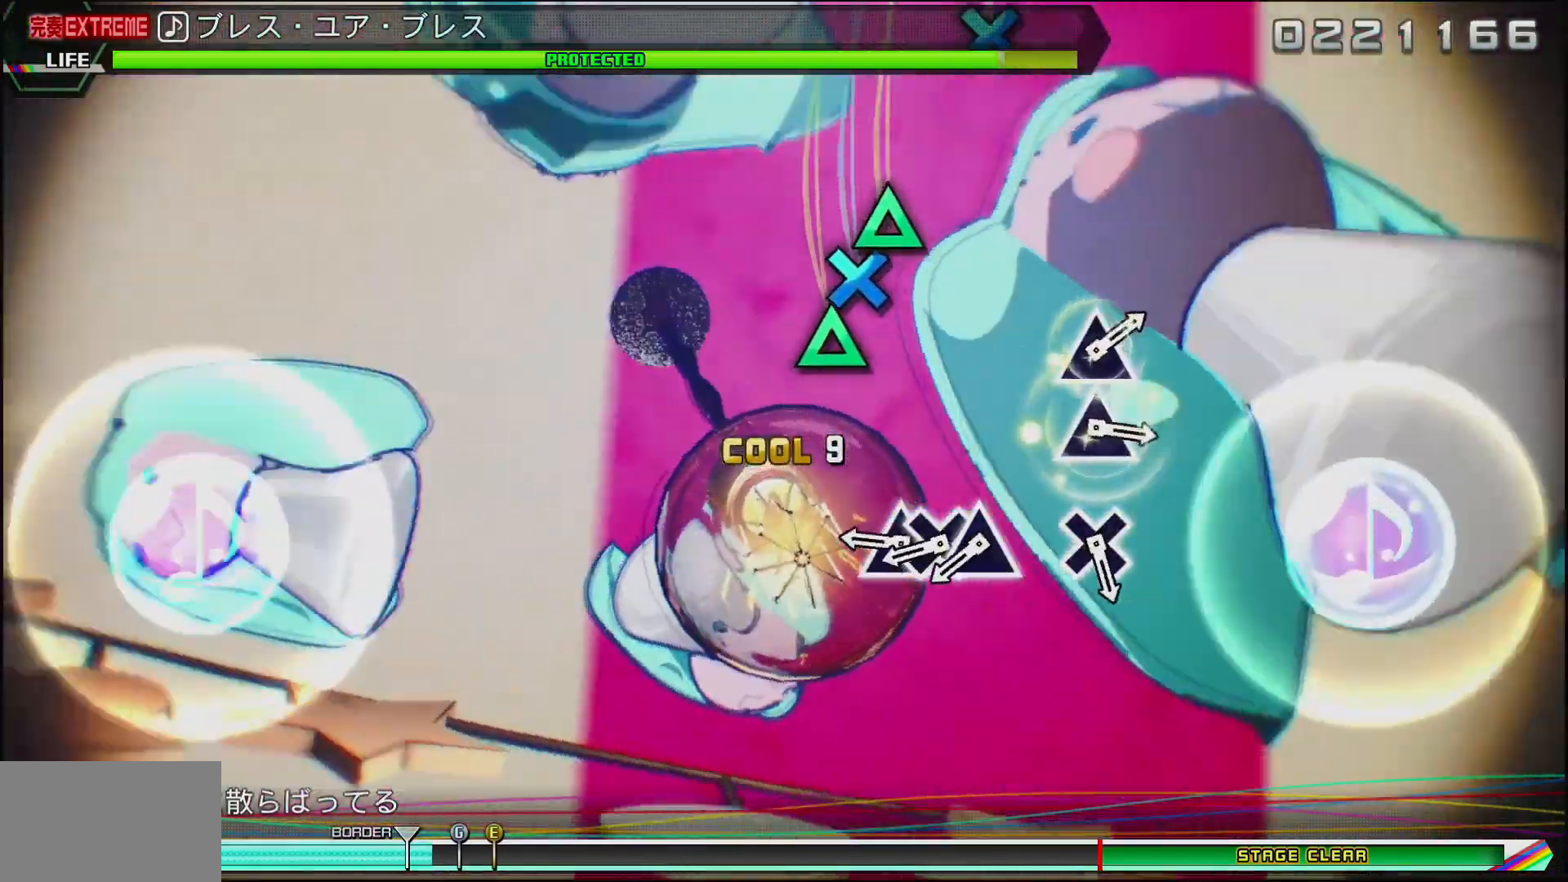
{"buttons": ["DPAD_DOWN"], "left_stick": "center", "right_stick": "center", "events": [[333, "TRIANGLE", "down"], [450, "DPAD_DOWN", "down"], [450, "TRIANGLE", "up"]]}
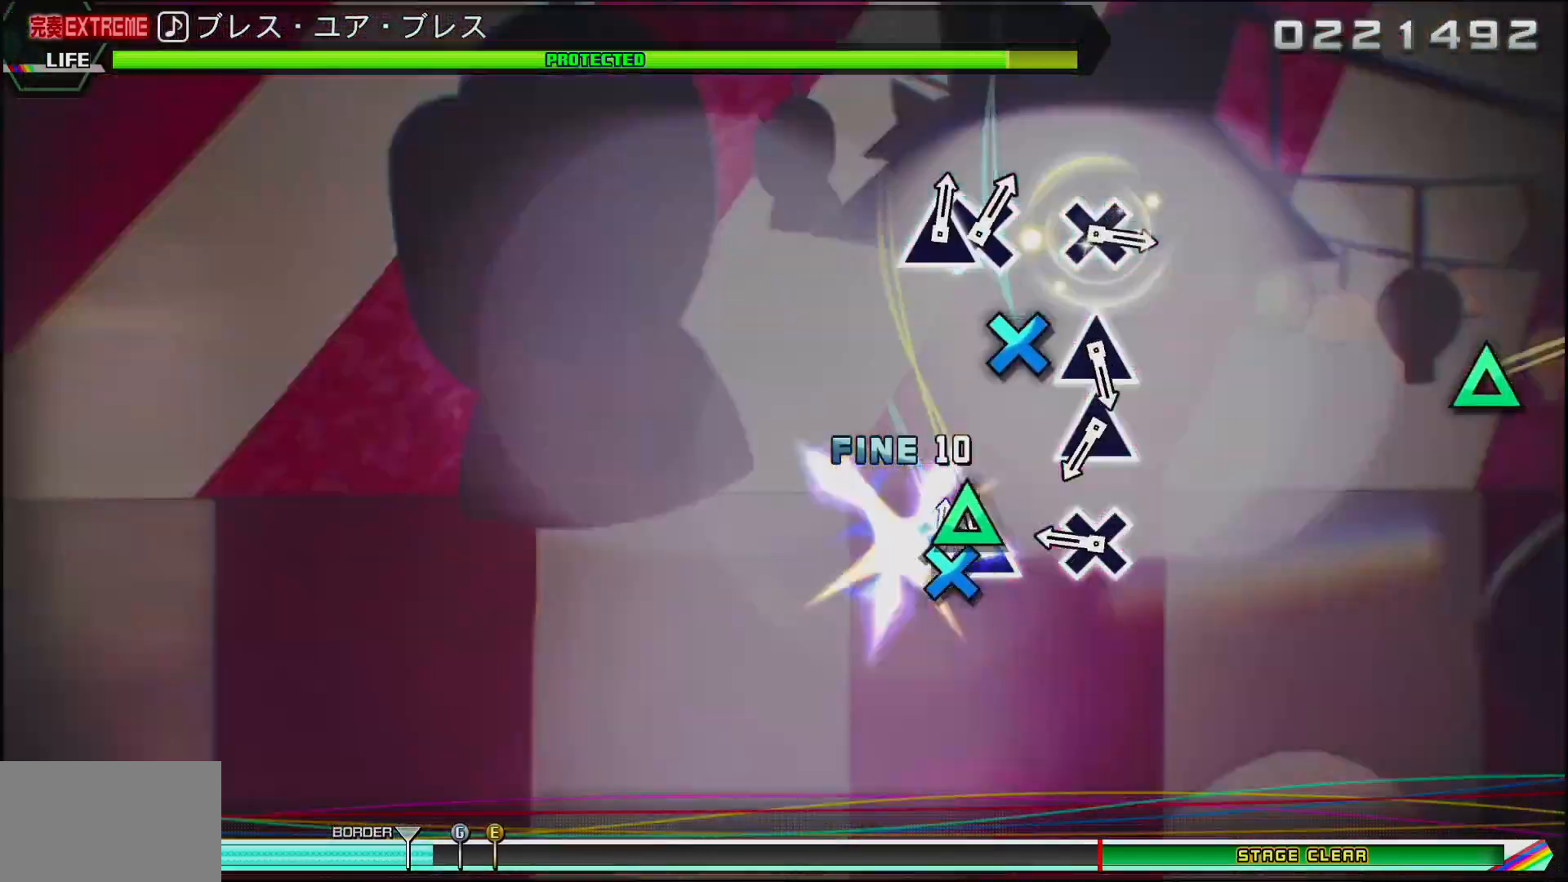
{"buttons": [], "left_stick": "center", "right_stick": "center", "events": [[33, "TRIANGLE", "down"], [83, "DPAD_DOWN", "up"], [133, "TRIANGLE", "up"], [300, "CROSS", "down"], [417, "CROSS", "up"]]}
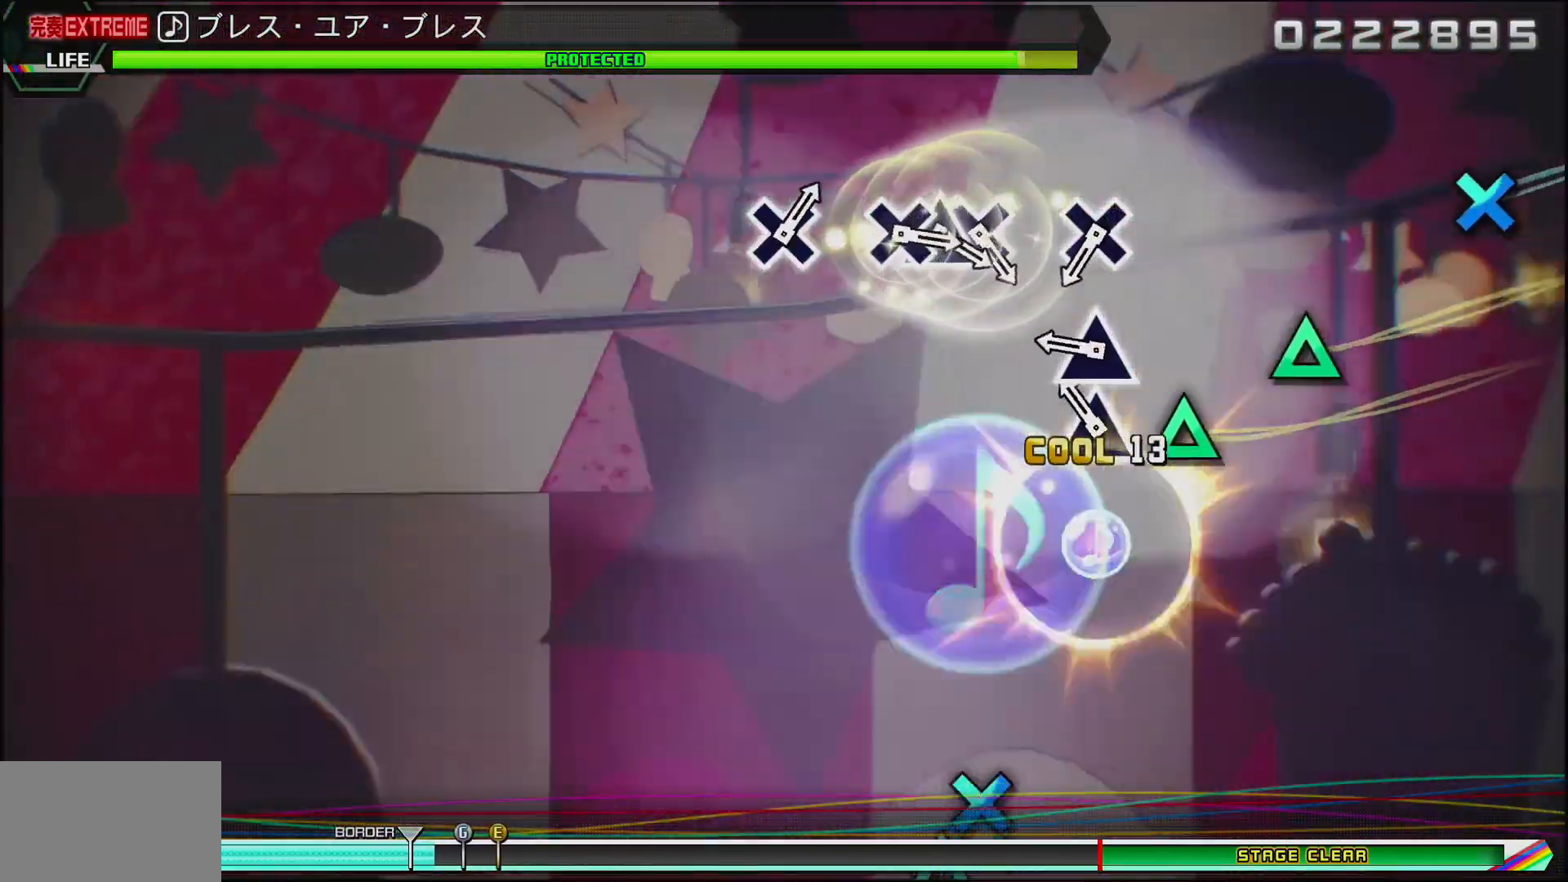
{"buttons": [], "left_stick": "center", "right_stick": "center", "events": [[100, "TRIANGLE", "down"], [183, "TRIANGLE", "up"], [283, "TRIANGLE", "down"], [367, "TRIANGLE", "up"]]}
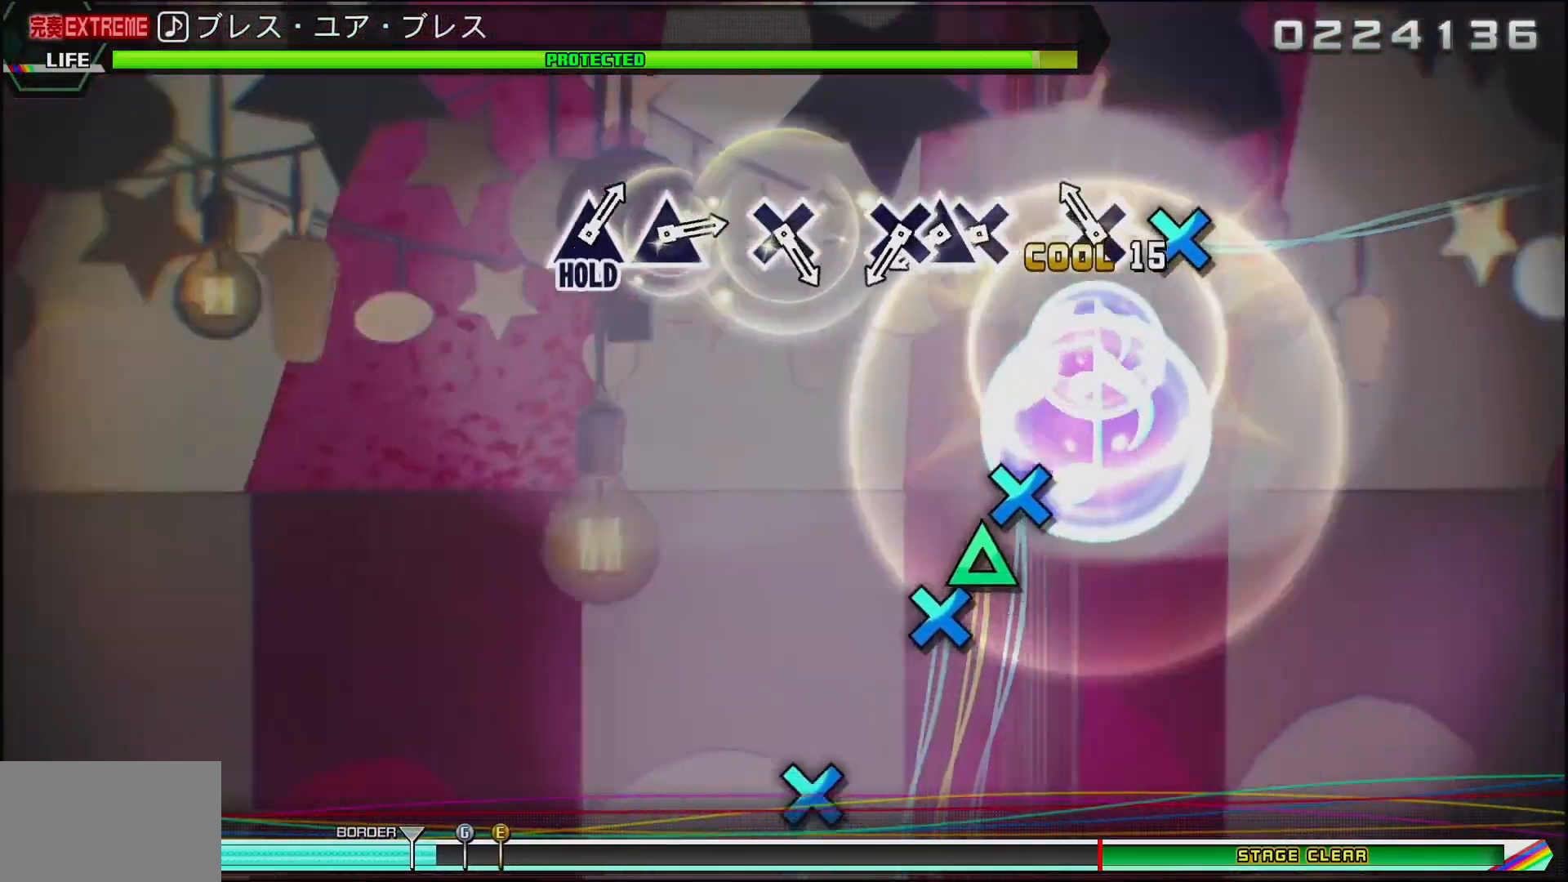
{"buttons": ["DPAD_UP"], "left_stick": "center", "right_stick": "center", "events": [[83, "CROSS", "down"], [200, "CROSS", "up"], [383, "CROSS", "down"], [483, "CROSS", "up"], [483, "DPAD_UP", "down"]]}
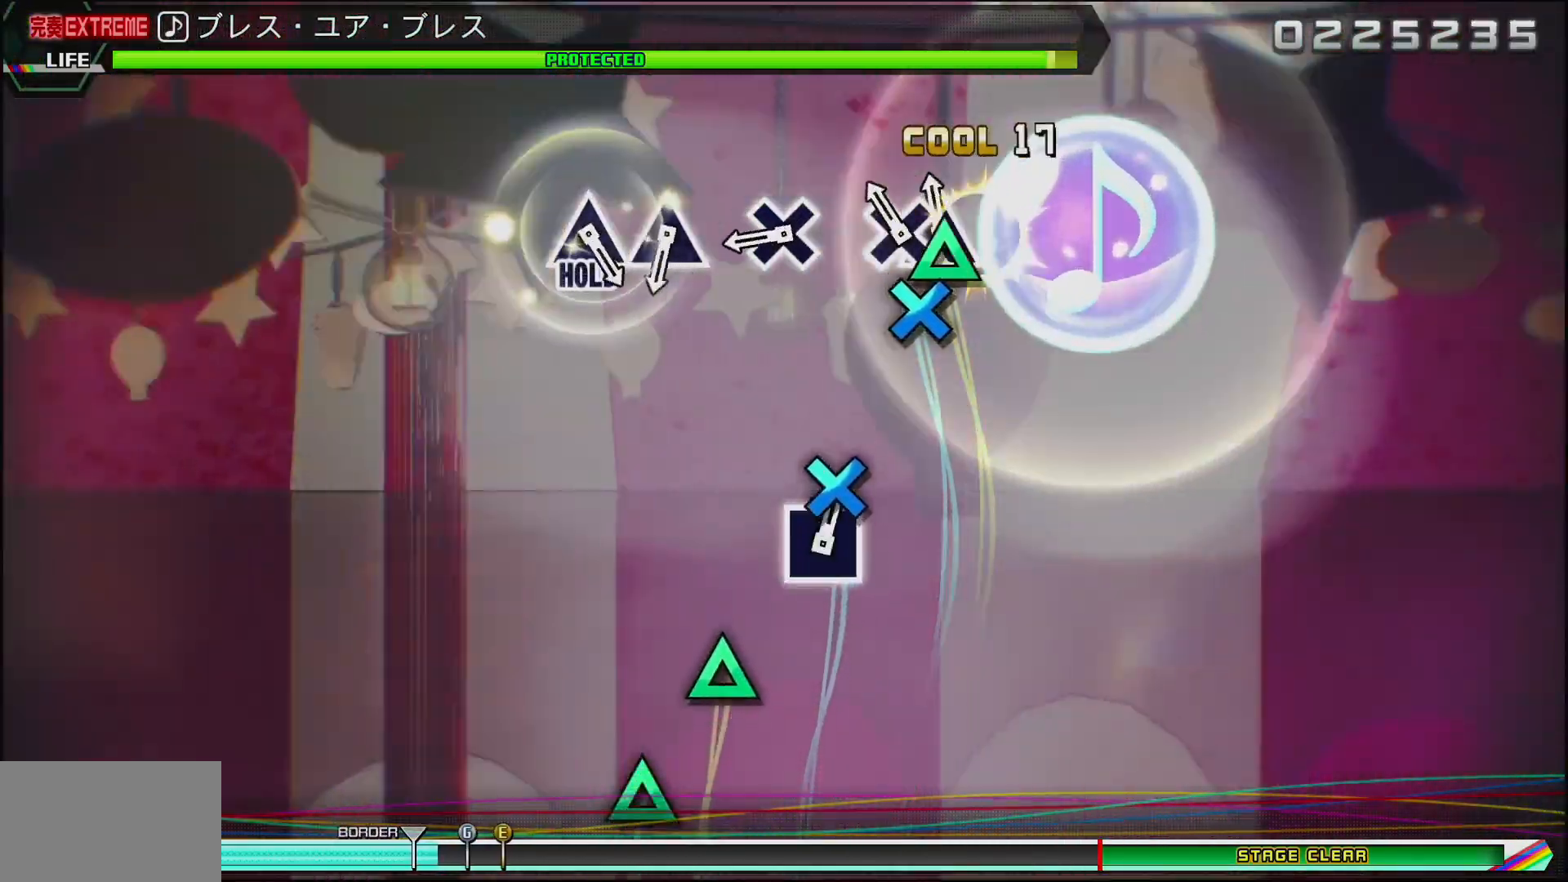
{"buttons": ["CROSS"], "left_stick": "center", "right_stick": "center", "events": [[67, "CROSS", "down"], [100, "DPAD_UP", "up"], [200, "CROSS", "up"], [400, "CROSS", "down"]]}
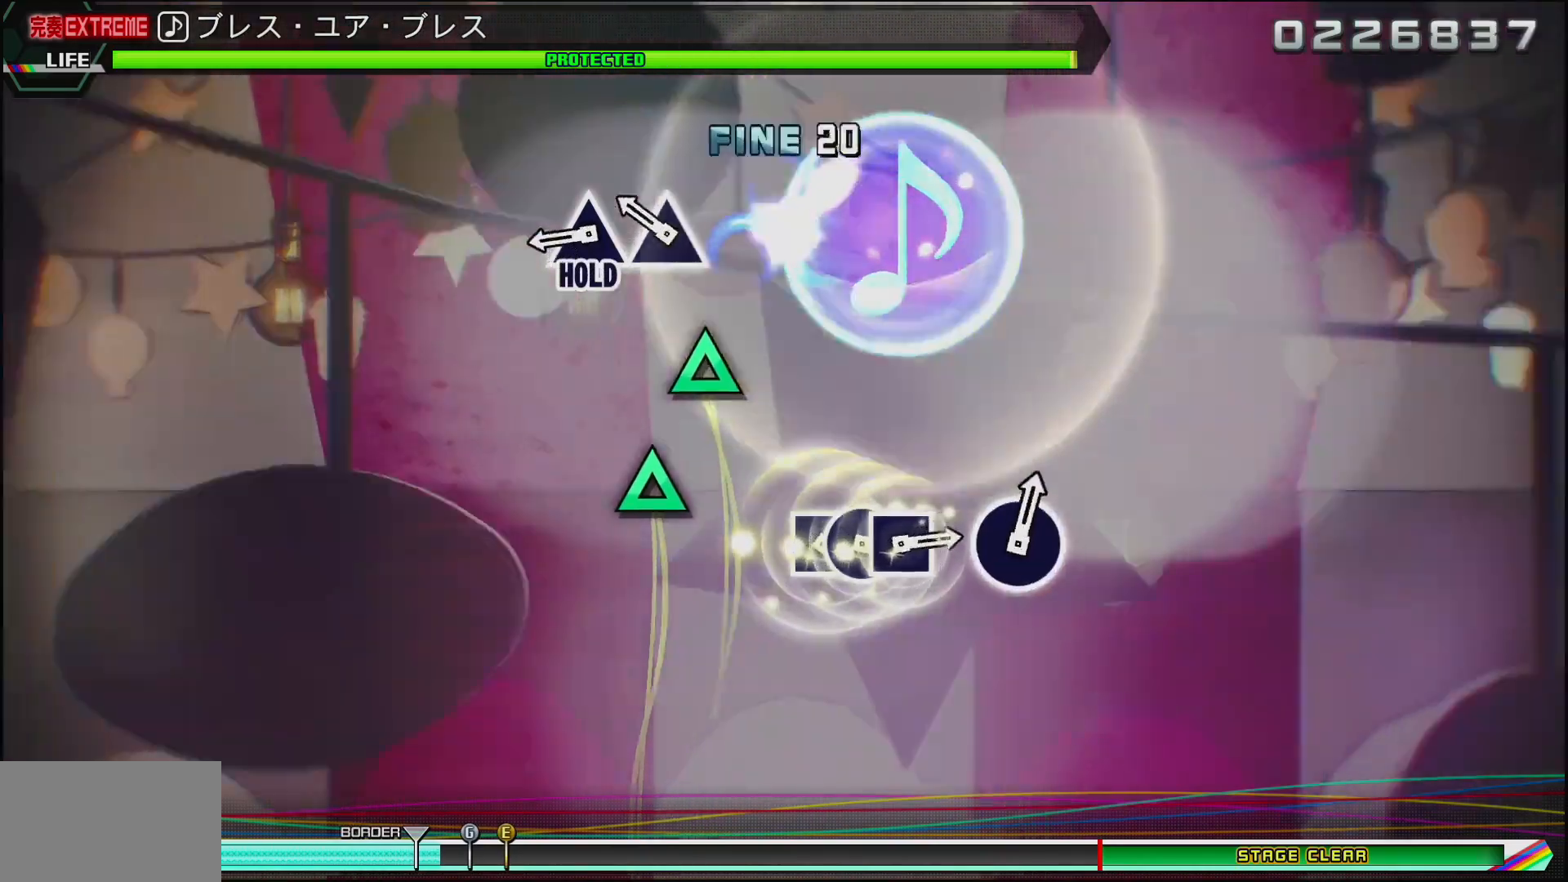
{"buttons": ["TRIANGLE"], "left_stick": "center", "right_stick": "center", "events": [[17, "CROSS", "up"], [200, "TRIANGLE", "down"], [300, "TRIANGLE", "up"], [383, "TRIANGLE", "down"]]}
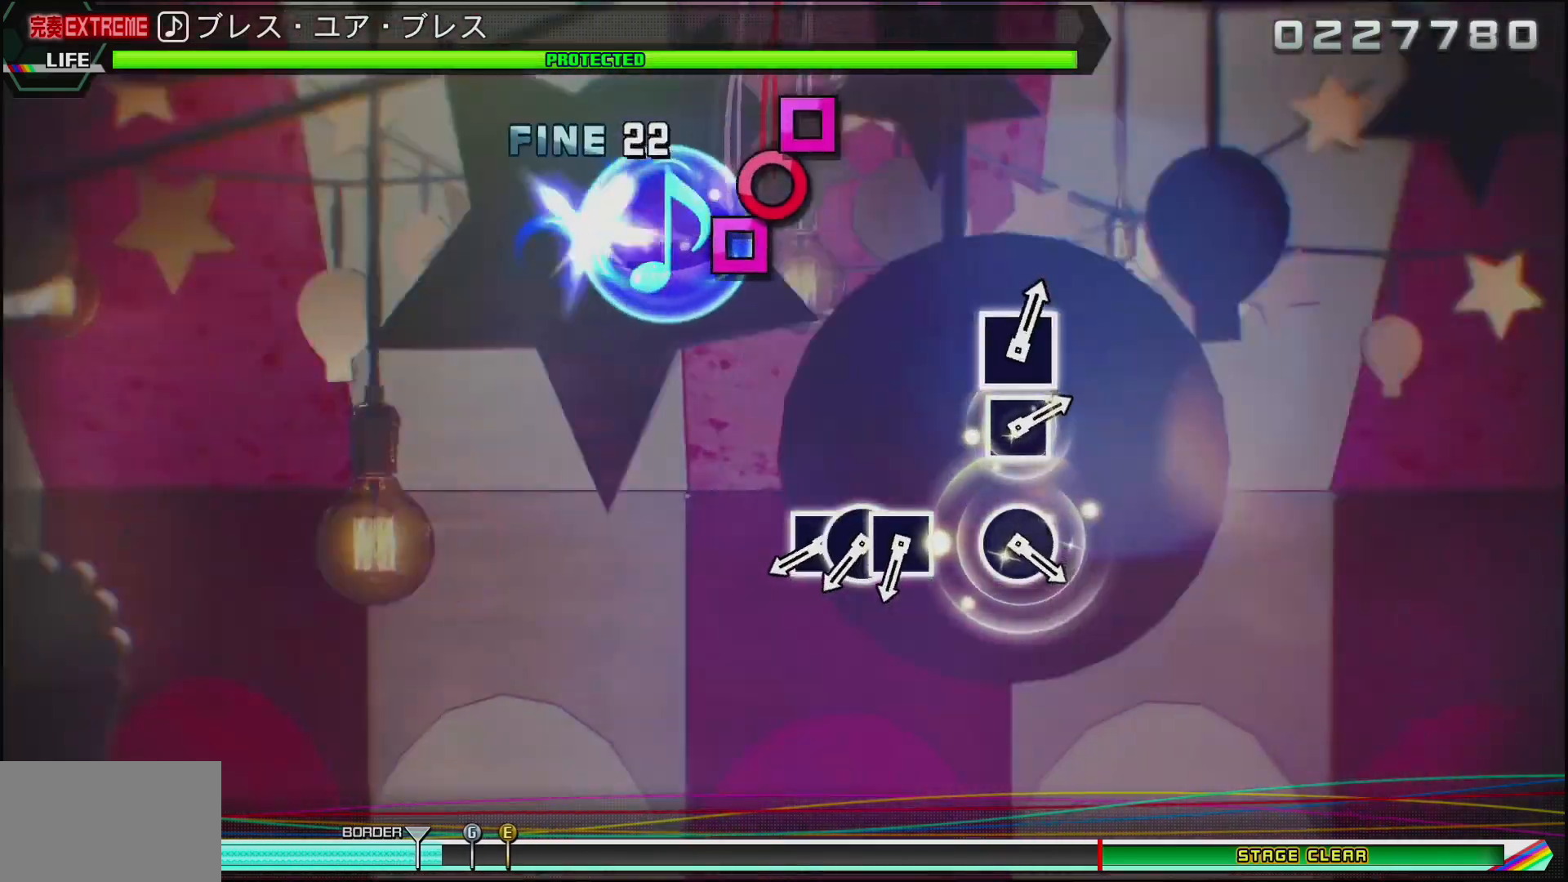
{"buttons": ["SQUARE"], "left_stick": "center", "right_stick": "center", "events": [[33, "TRIANGLE", "up"], [433, "SQUARE", "down"]]}
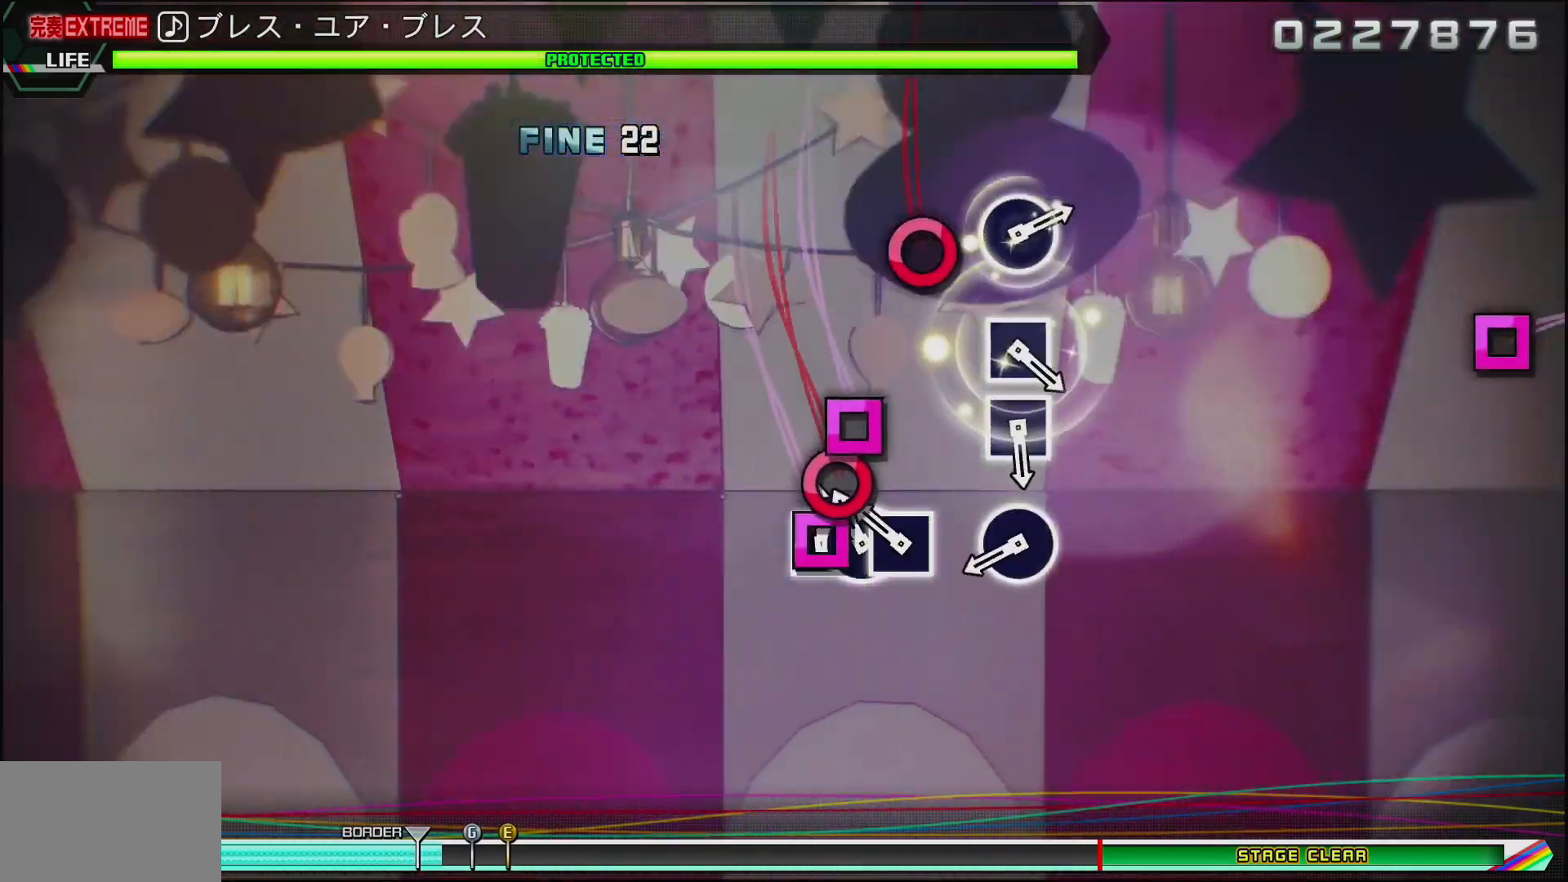
{"buttons": ["CIRCLE"], "left_stick": "center", "right_stick": "center", "events": [[50, "DPAD_RIGHT", "down"], [50, "SQUARE", "up"], [133, "SQUARE", "down"], [150, "DPAD_RIGHT", "up"], [283, "SQUARE", "up"], [467, "CIRCLE", "down"]]}
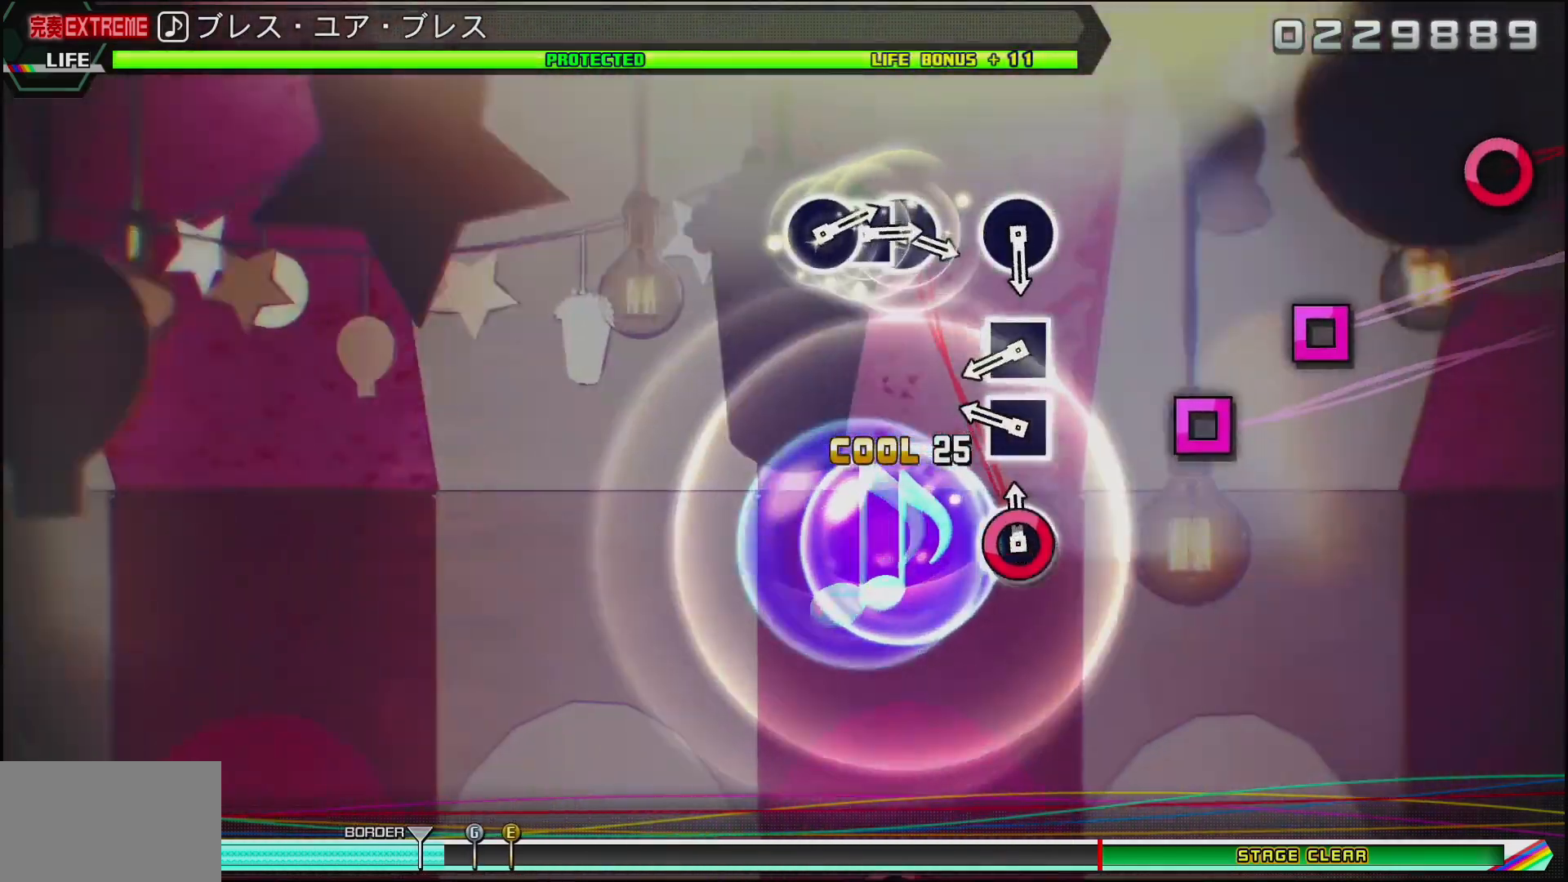
{"buttons": ["SQUARE"], "left_stick": "center", "right_stick": "center", "events": [[117, "CIRCLE", "up"], [250, "SQUARE", "down"], [367, "SQUARE", "up"], [450, "SQUARE", "down"]]}
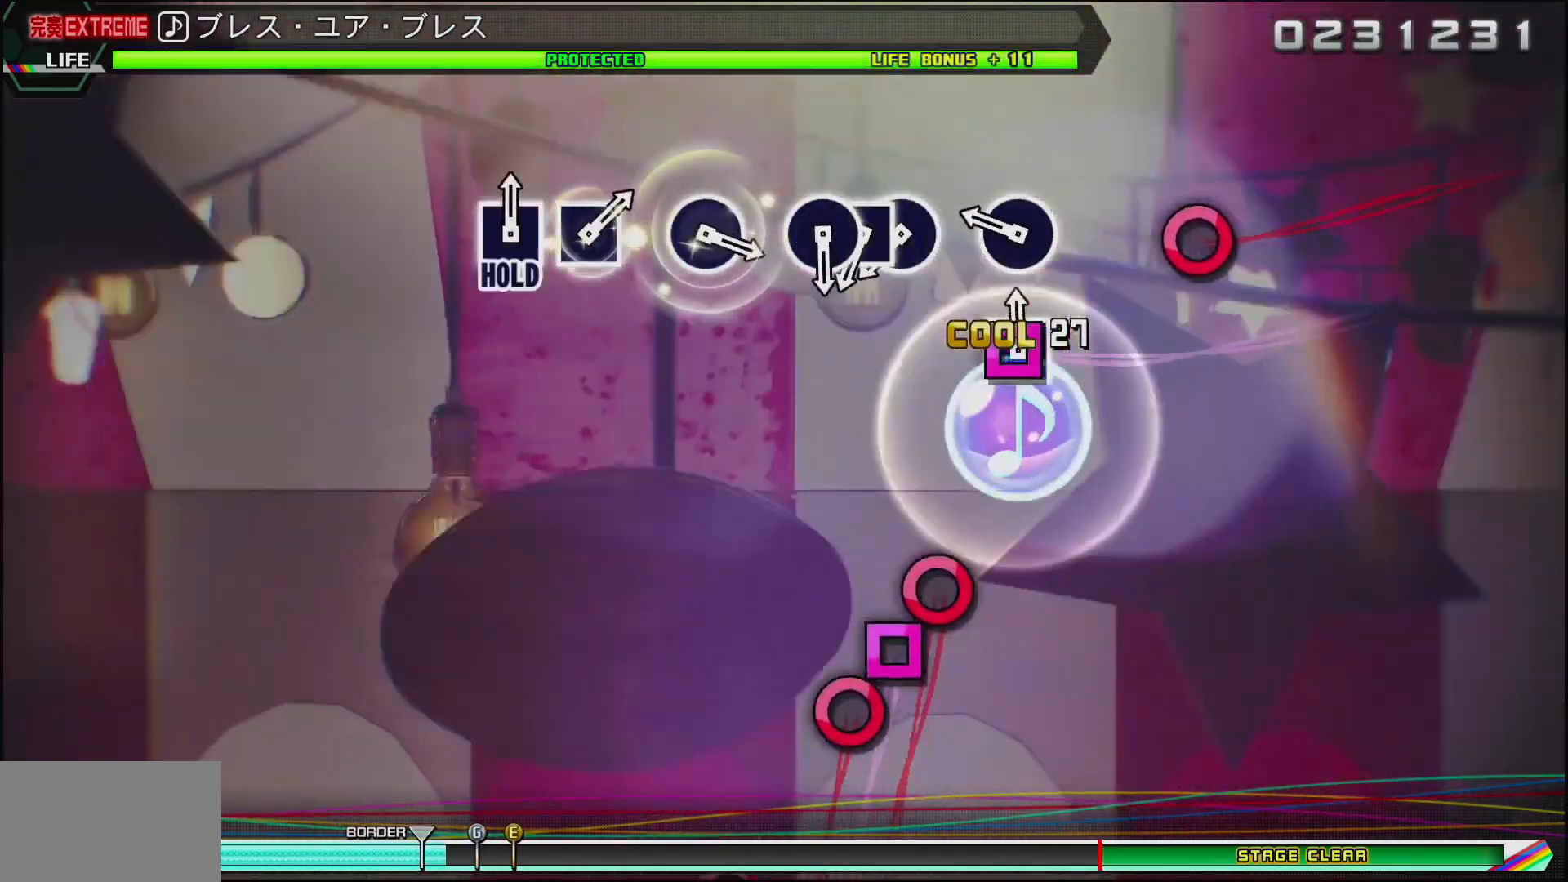
{"buttons": [], "left_stick": "center", "right_stick": "center", "events": [[83, "SQUARE", "up"], [267, "CIRCLE", "down"], [383, "CIRCLE", "up"]]}
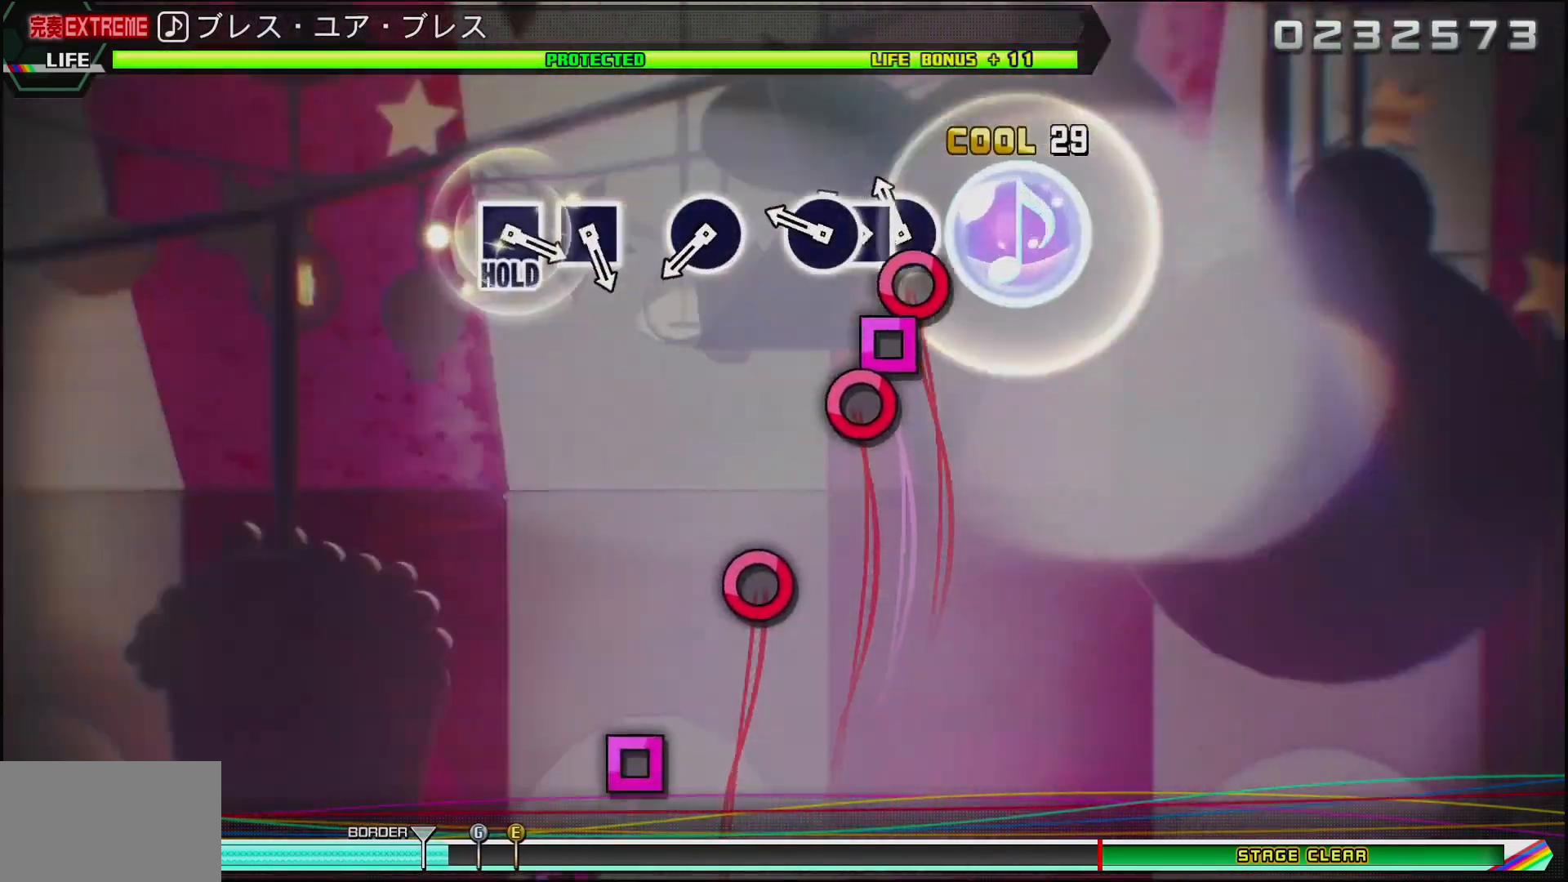
{"buttons": [], "left_stick": "center", "right_stick": "center", "events": [[17, "CIRCLE", "down"], [133, "DPAD_LEFT", "down"], [150, "CIRCLE", "up"], [250, "CIRCLE", "down"], [300, "DPAD_LEFT", "up"], [400, "CIRCLE", "up"]]}
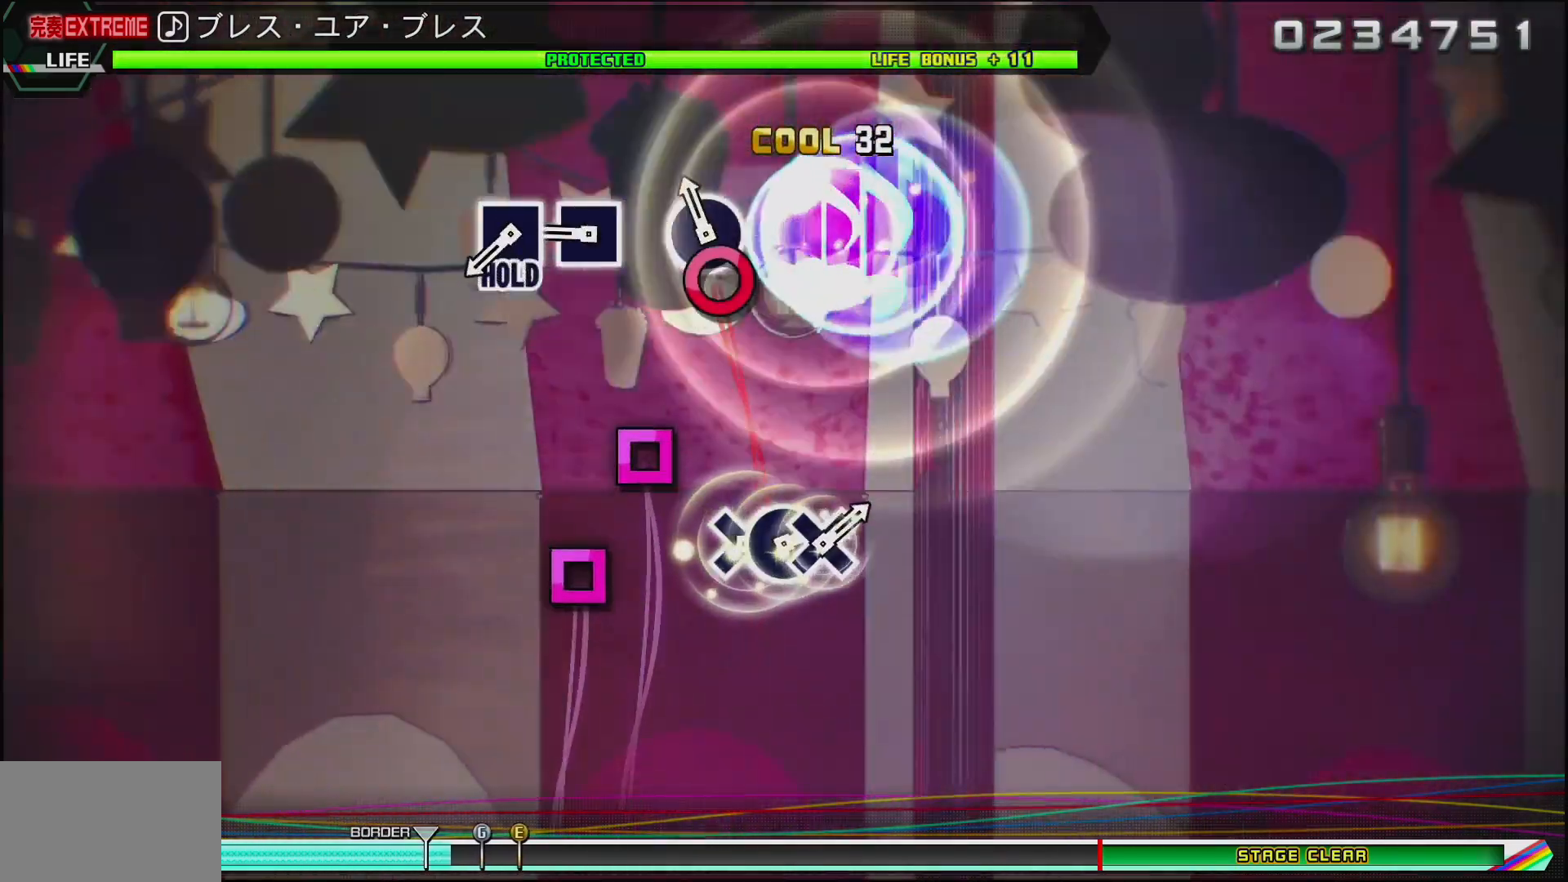
{"buttons": [], "left_stick": "center", "right_stick": "center", "events": [[50, "CIRCLE", "down"], [167, "CIRCLE", "up"], [350, "SQUARE", "down"], [467, "SQUARE", "up"]]}
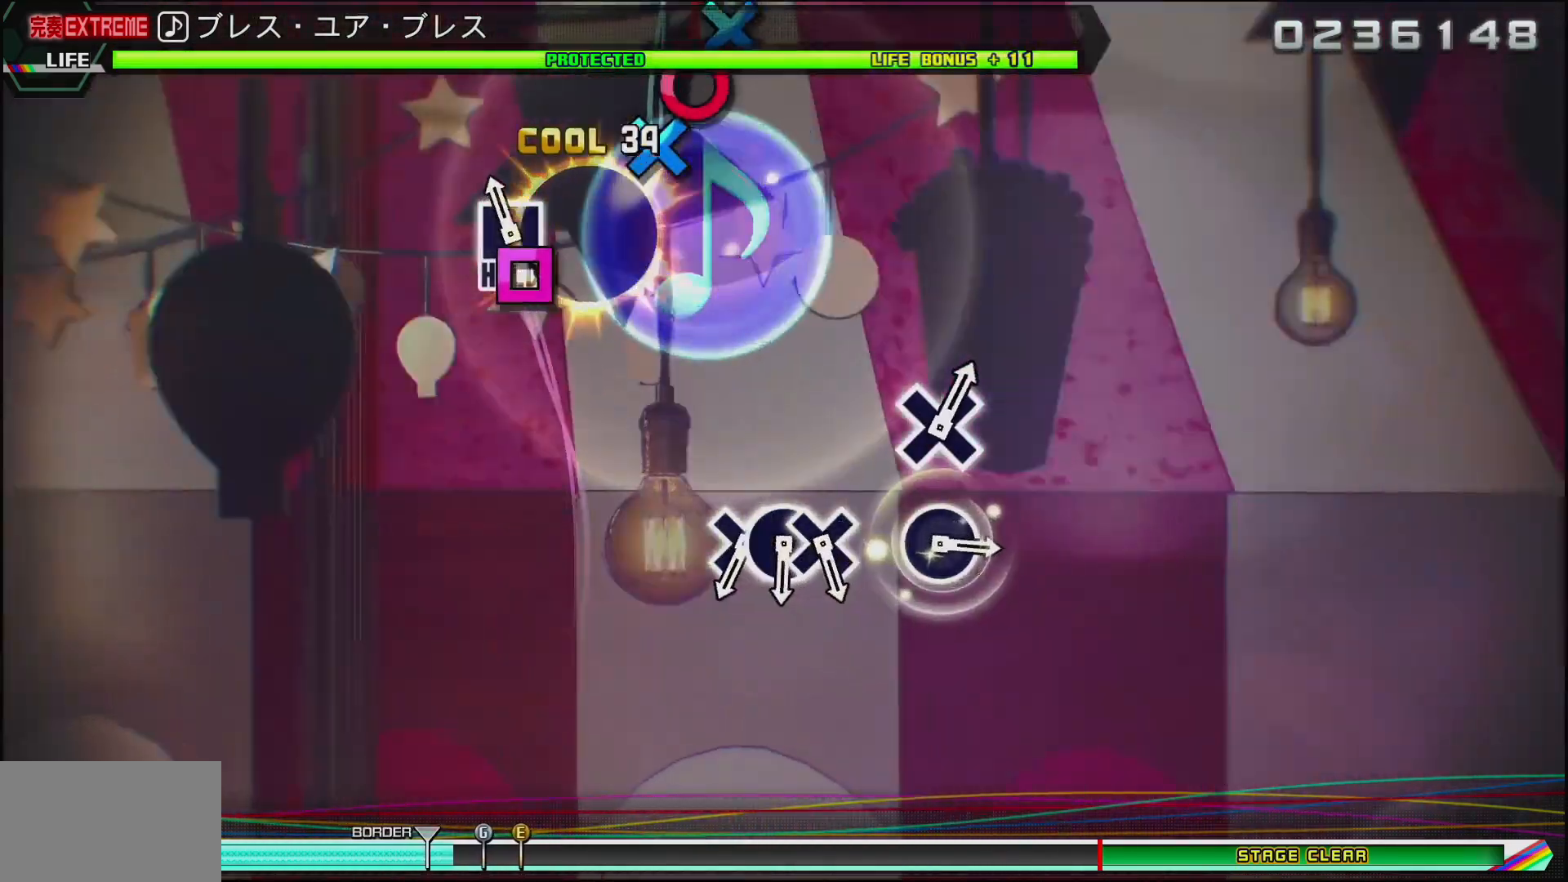
{"buttons": [], "left_stick": "center", "right_stick": "center", "events": [[50, "SQUARE", "down"], [200, "SQUARE", "up"]]}
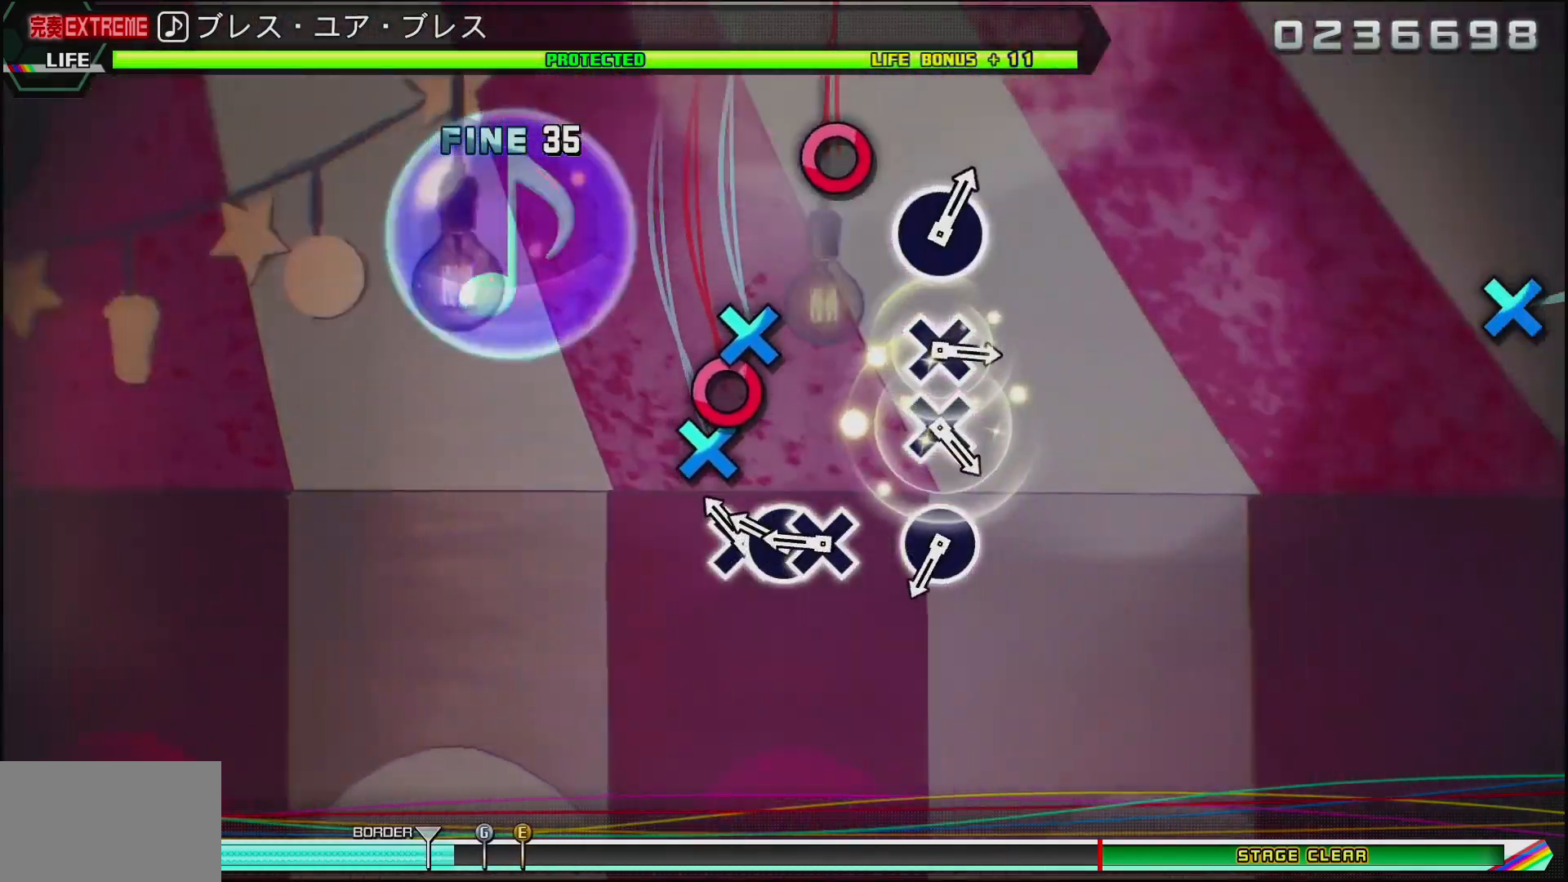
{"buttons": [], "left_stick": "center", "right_stick": "center", "events": [[83, "CROSS", "down"], [217, "CROSS", "up"], [217, "DPAD_RIGHT", "down"], [317, "CROSS", "down"], [350, "DPAD_RIGHT", "up"], [433, "CROSS", "up"]]}
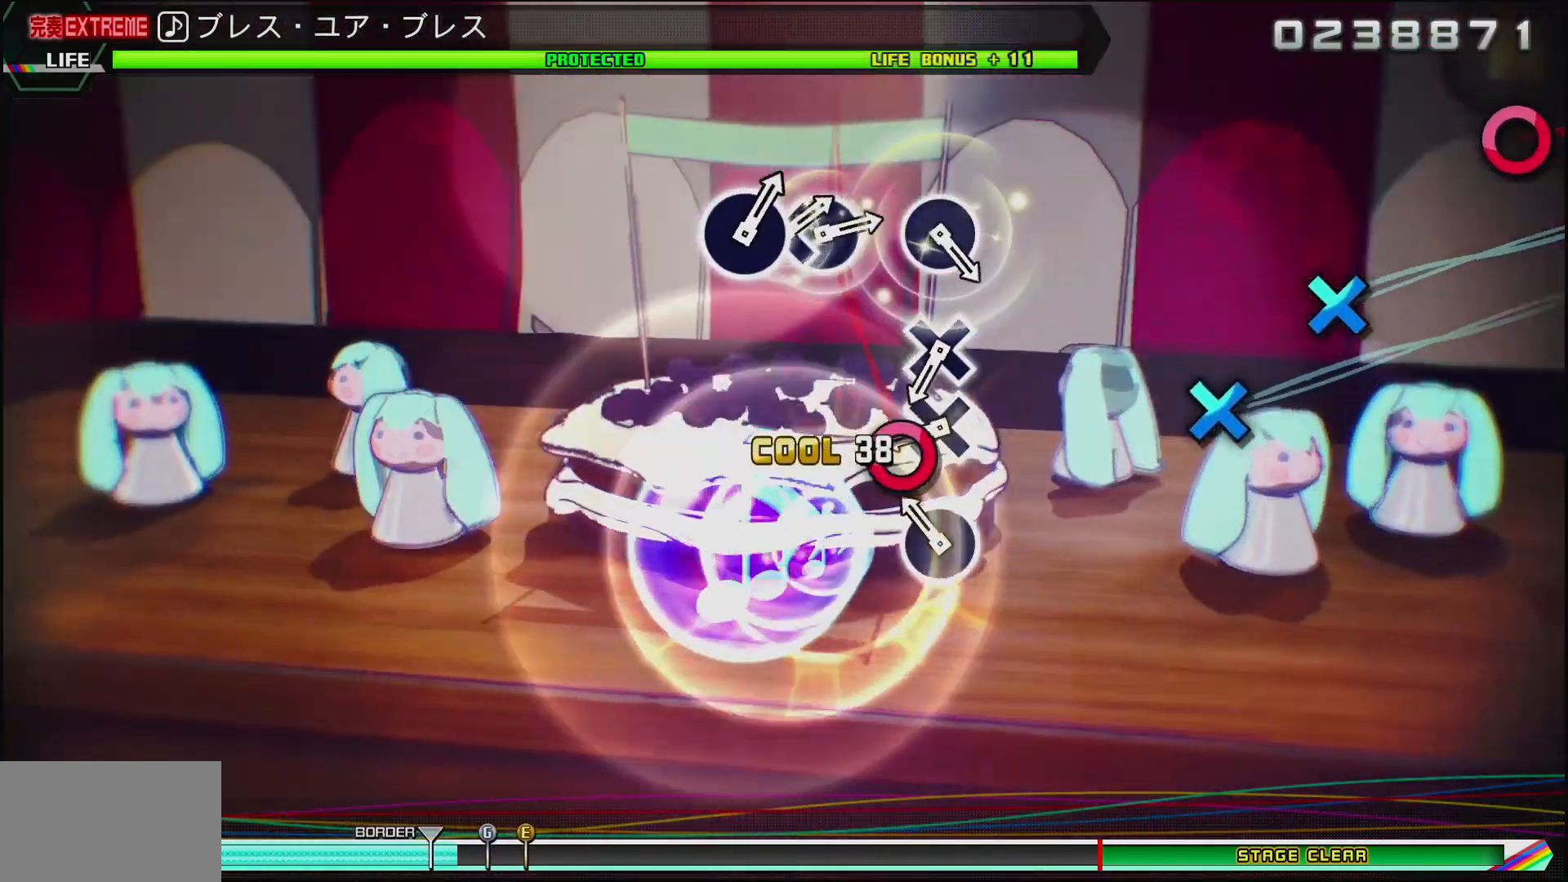
{"buttons": ["CROSS"], "left_stick": "center", "right_stick": "center", "events": [[117, "CIRCLE", "down"], [233, "CIRCLE", "up"], [400, "CROSS", "down"]]}
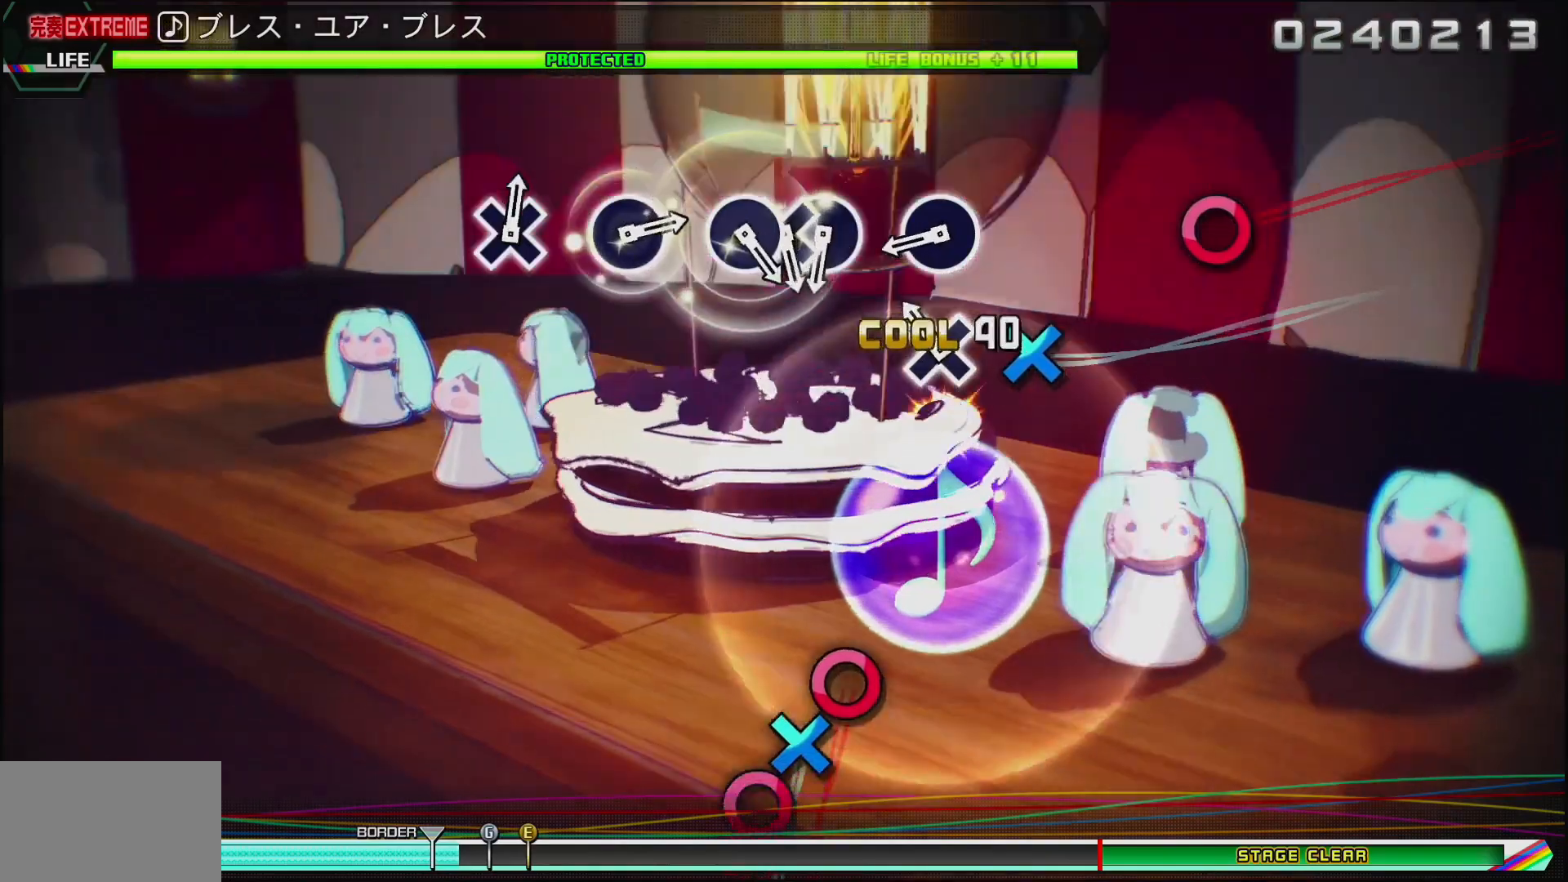
{"buttons": ["CIRCLE"], "left_stick": "center", "right_stick": "center", "events": [[17, "CROSS", "up"], [100, "CROSS", "down"], [217, "CROSS", "up"], [383, "CIRCLE", "down"]]}
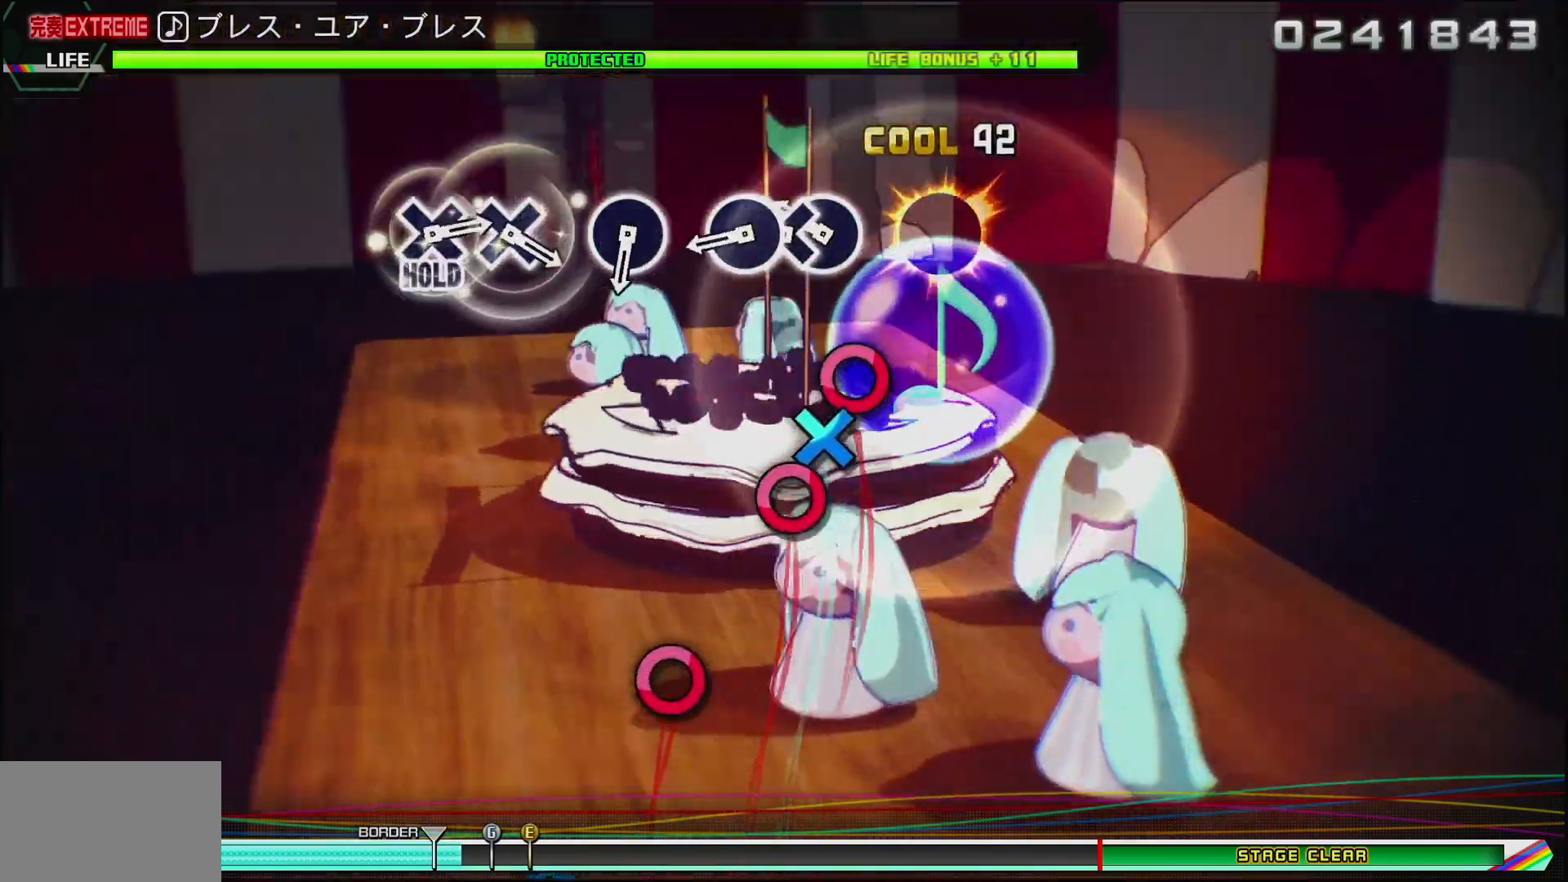
{"buttons": ["CIRCLE"], "left_stick": "center", "right_stick": "center", "events": [[17, "CIRCLE", "up"], [183, "CIRCLE", "down"], [300, "DPAD_DOWN", "down"], [317, "CIRCLE", "up"], [417, "CIRCLE", "down"], [433, "DPAD_DOWN", "up"]]}
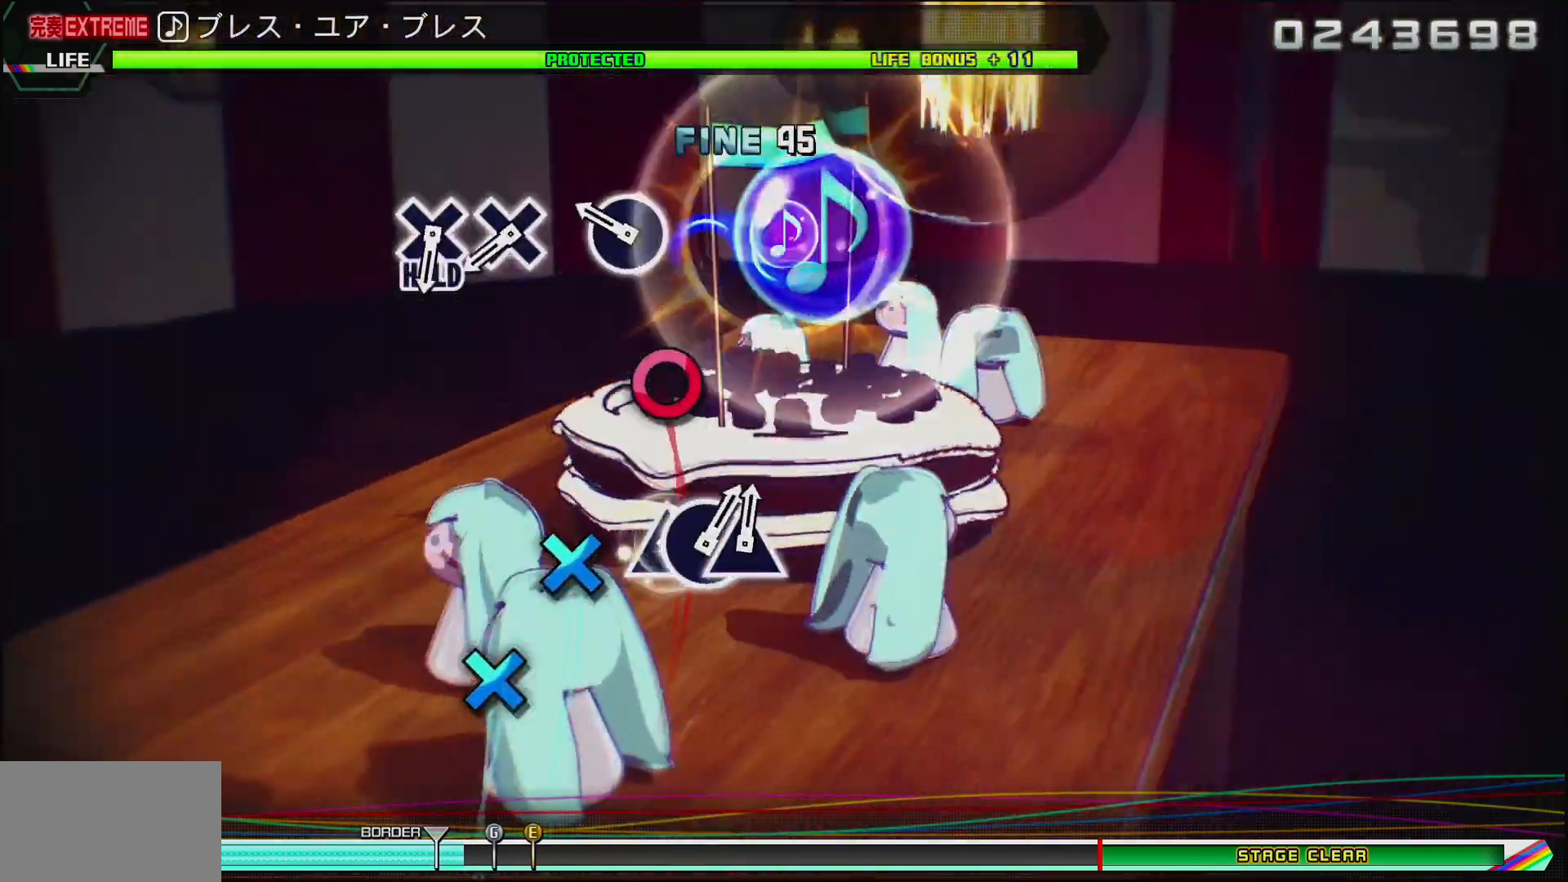
{"buttons": ["CROSS"], "left_stick": "center", "right_stick": "center", "events": [[33, "CIRCLE", "up"], [183, "CIRCLE", "down"], [333, "CIRCLE", "up"], [500, "CROSS", "down"]]}
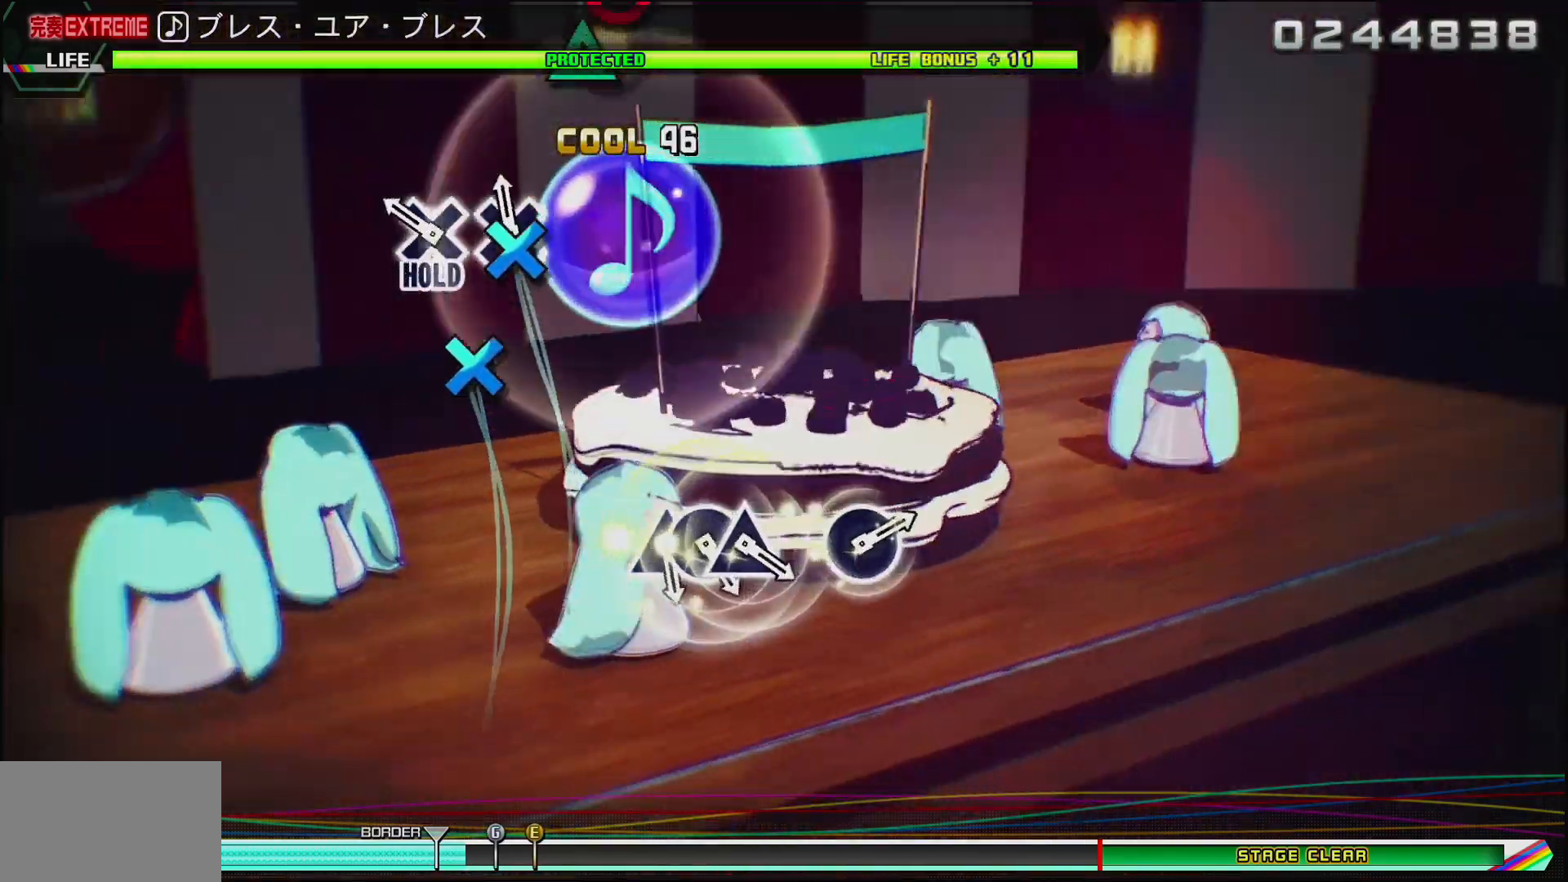
{"buttons": [], "left_stick": "center", "right_stick": "center", "events": [[100, "CROSS", "up"], [183, "CROSS", "down"], [300, "CROSS", "up"]]}
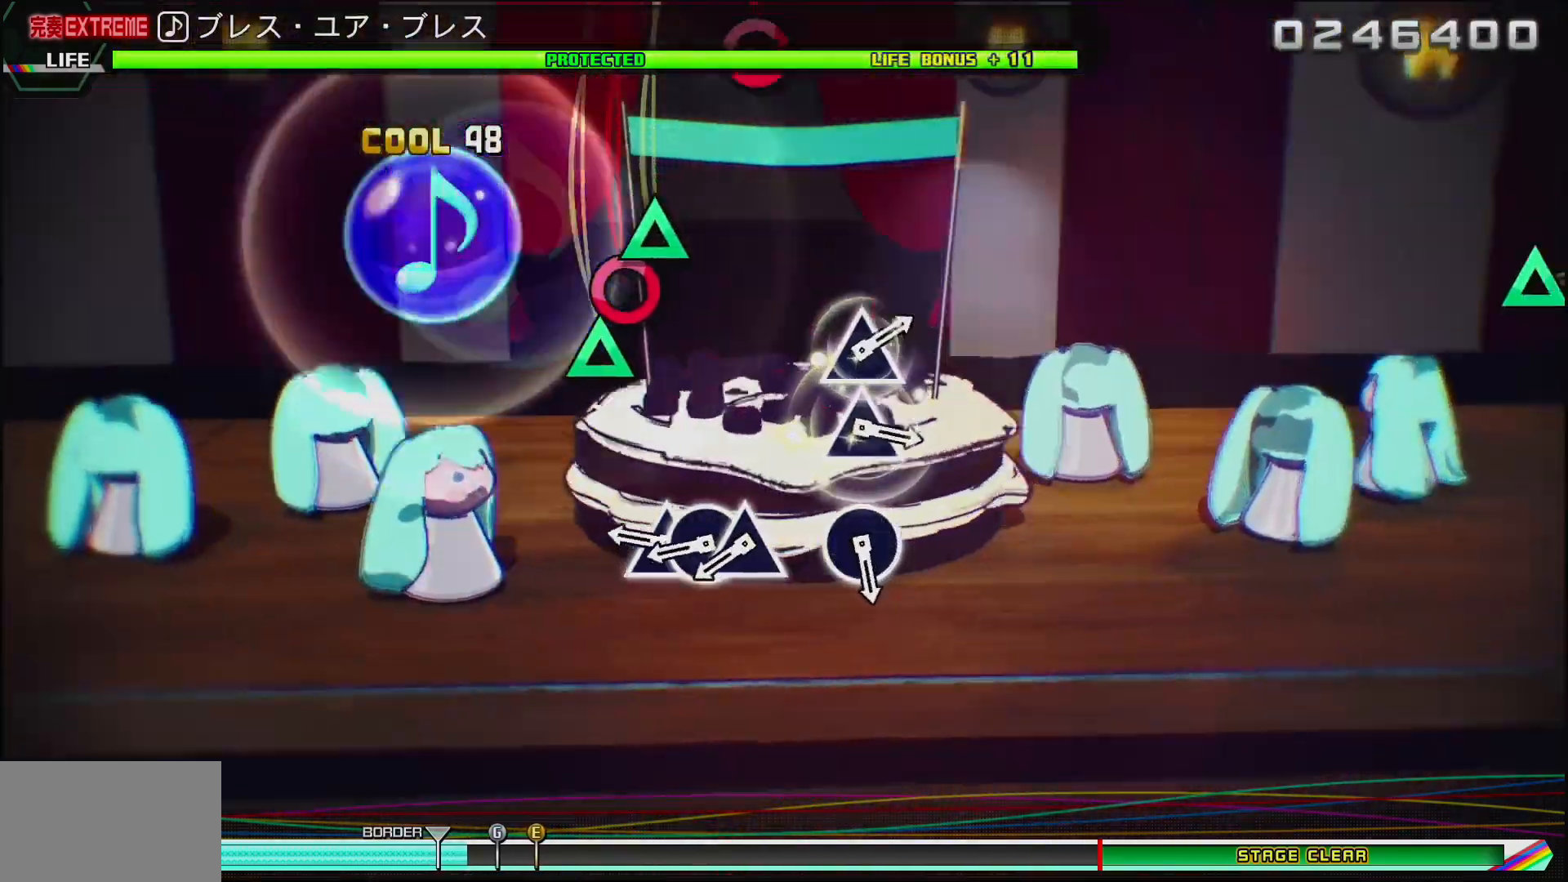
{"buttons": ["TRIANGLE"], "left_stick": "center", "right_stick": "center", "events": [[267, "TRIANGLE", "down"], [383, "DPAD_RIGHT", "down"], [383, "TRIANGLE", "up"], [467, "TRIANGLE", "down"], [500, "DPAD_RIGHT", "up"]]}
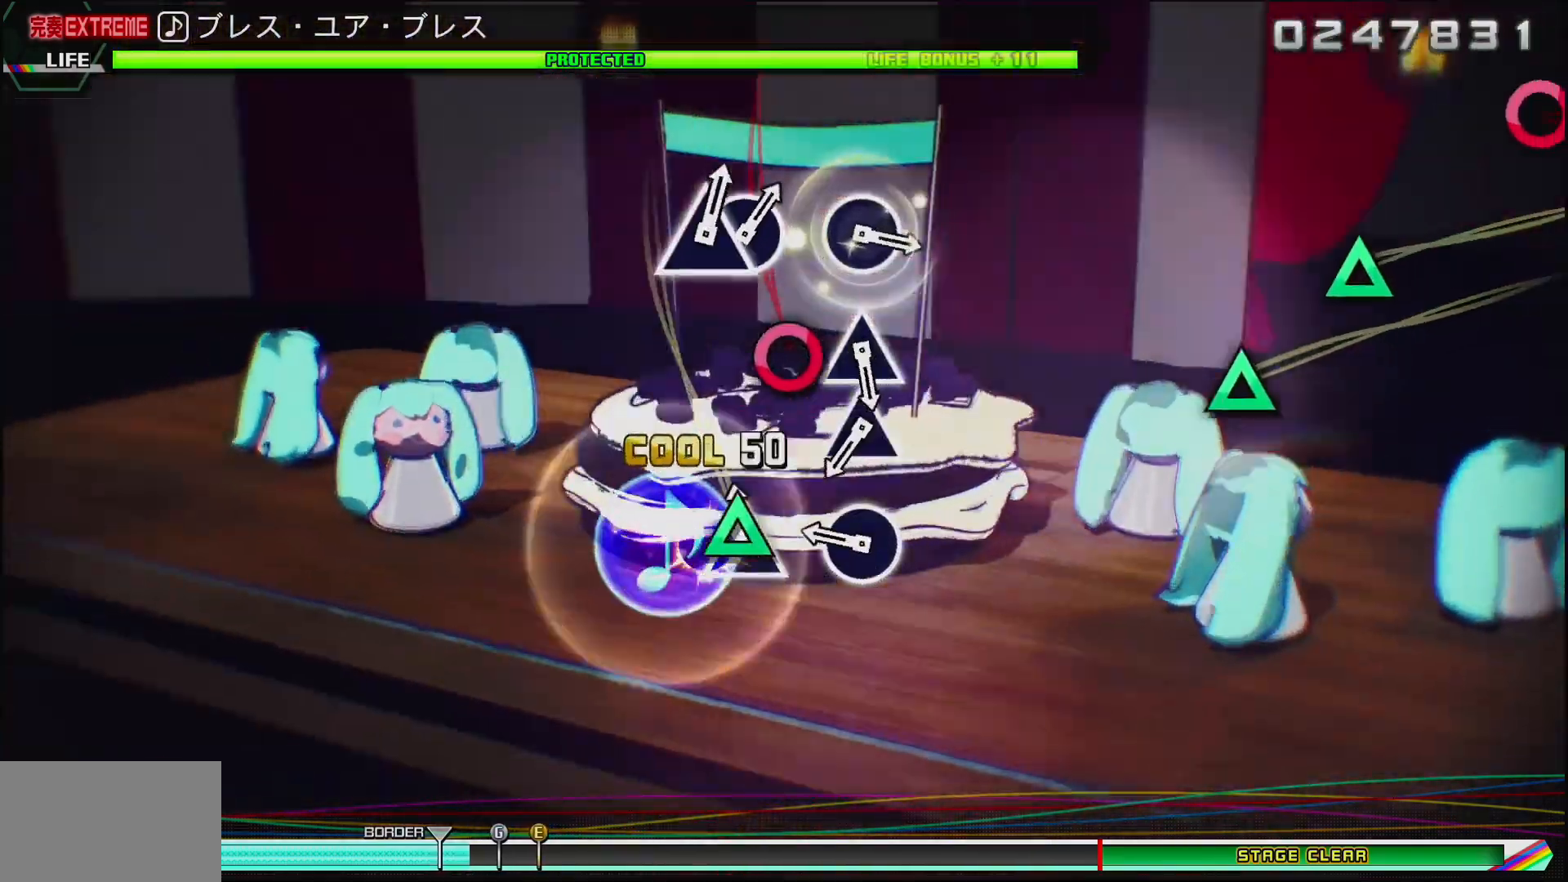
{"buttons": [], "left_stick": "center", "right_stick": "center", "events": [[83, "TRIANGLE", "up"], [250, "CIRCLE", "down"], [367, "CIRCLE", "up"]]}
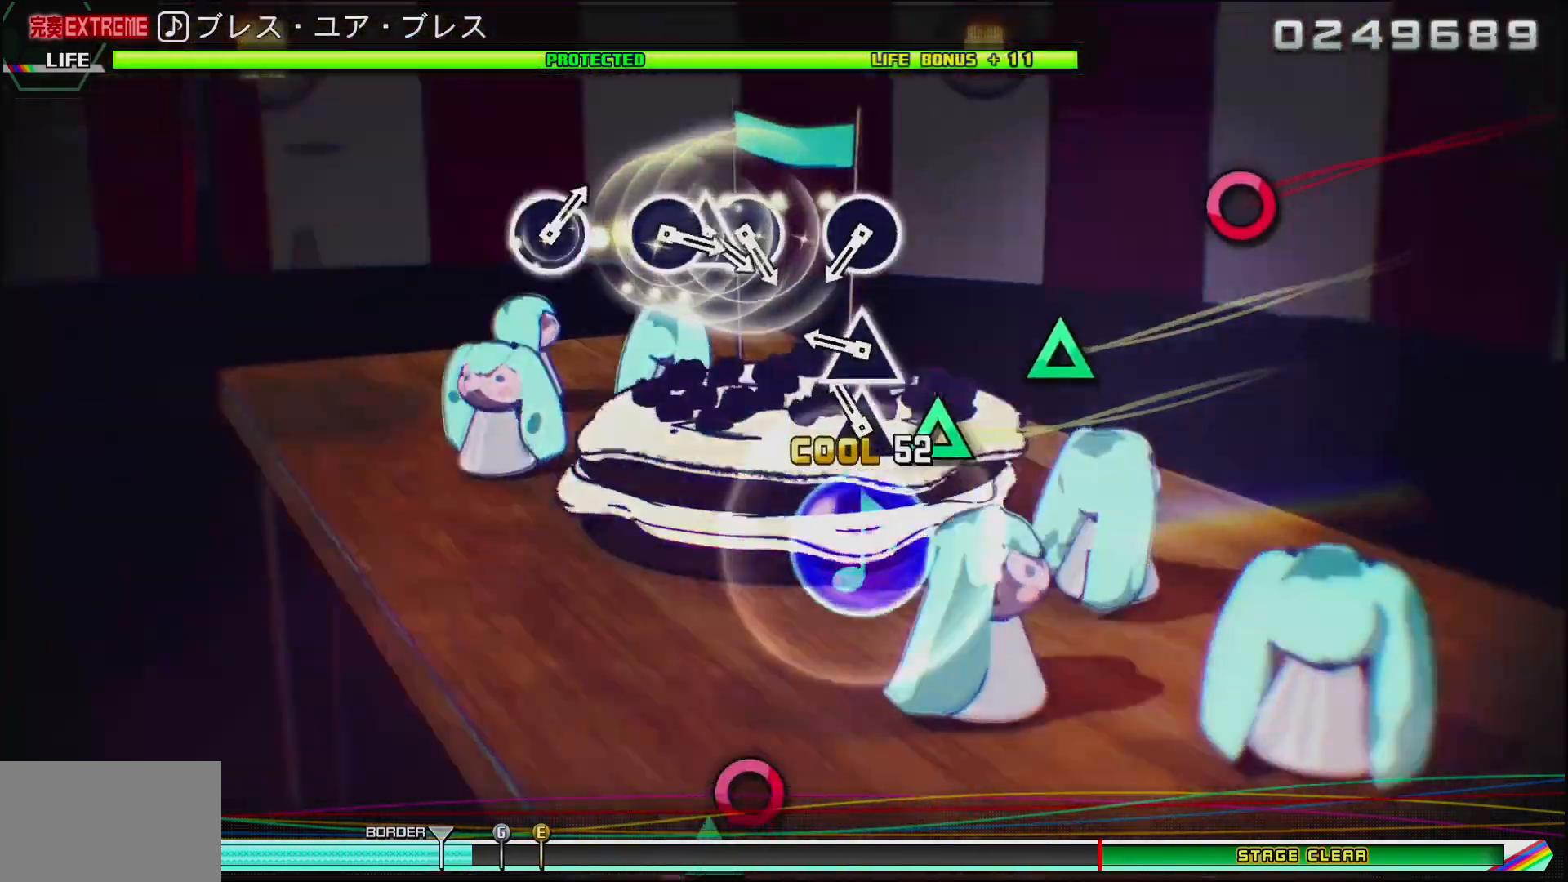
{"buttons": [], "left_stick": "center", "right_stick": "center", "events": [[50, "TRIANGLE", "down"], [150, "TRIANGLE", "up"], [250, "TRIANGLE", "down"], [350, "TRIANGLE", "up"]]}
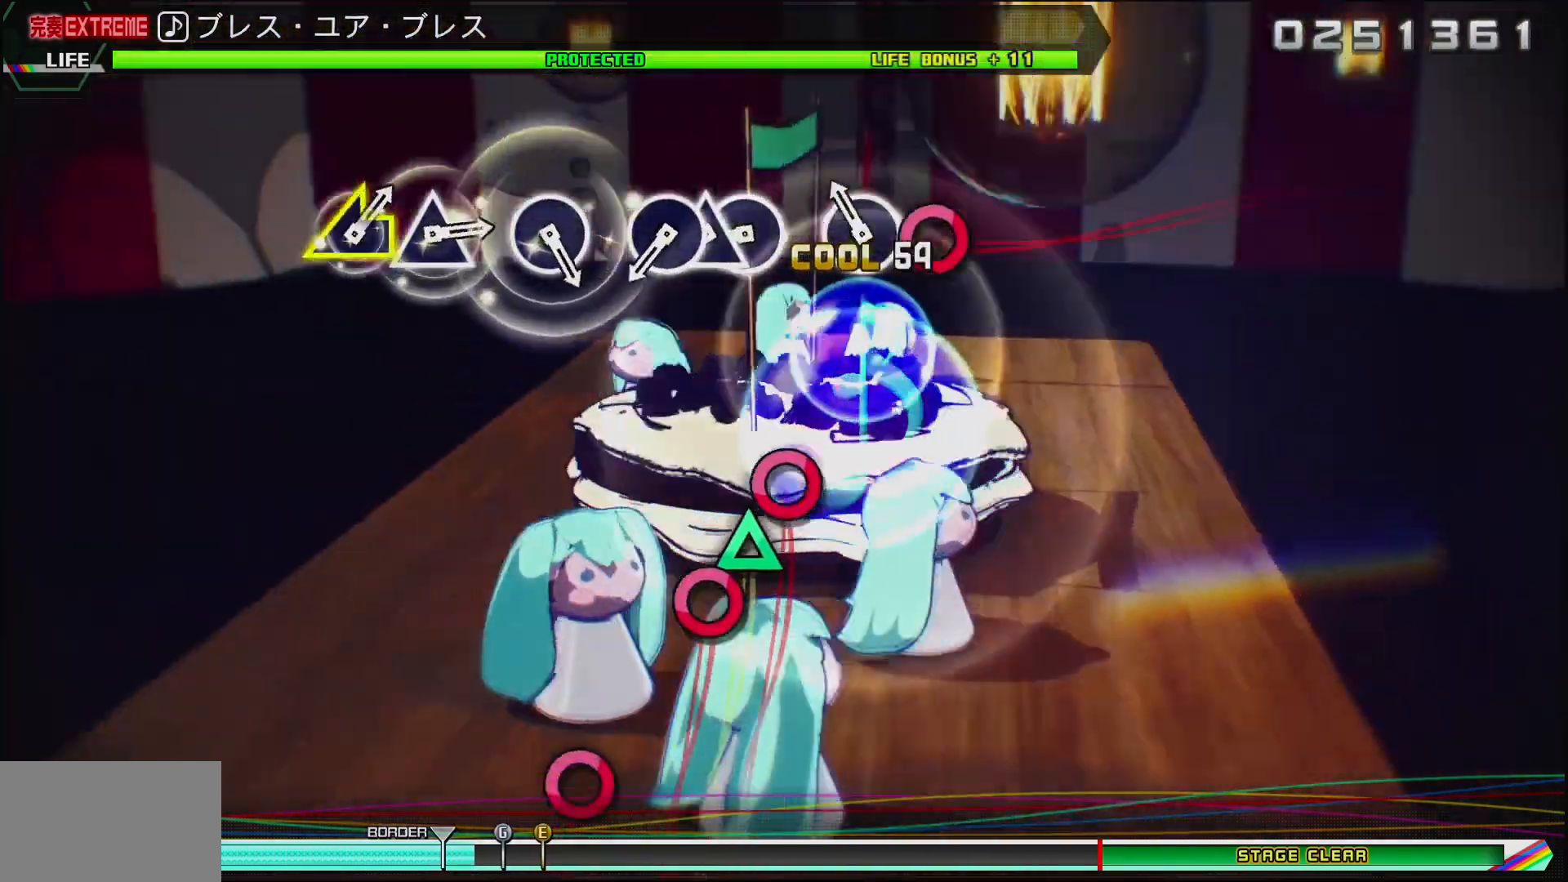
{"buttons": ["DPAD_UP"], "left_stick": "center", "right_stick": "center", "events": [[50, "CIRCLE", "down"], [150, "CIRCLE", "up"], [317, "CIRCLE", "down"], [433, "CIRCLE", "up"], [433, "DPAD_UP", "down"]]}
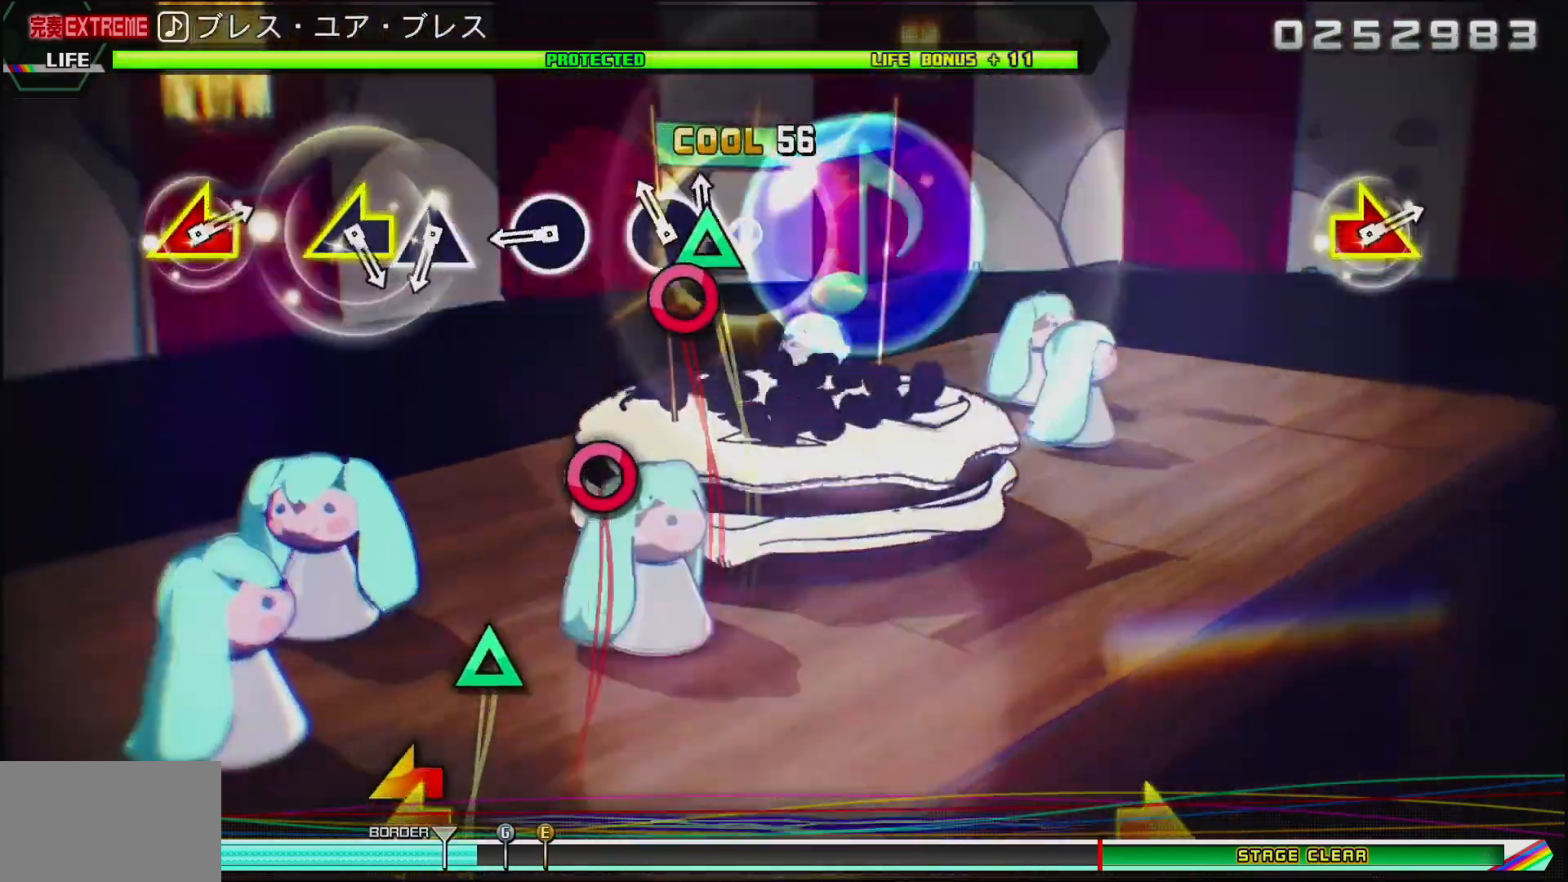
{"buttons": [], "left_stick": "center", "right_stick": "center", "events": [[50, "CIRCLE", "down"], [50, "DPAD_UP", "up"], [167, "CIRCLE", "up"], [350, "CIRCLE", "down"], [467, "CIRCLE", "up"]]}
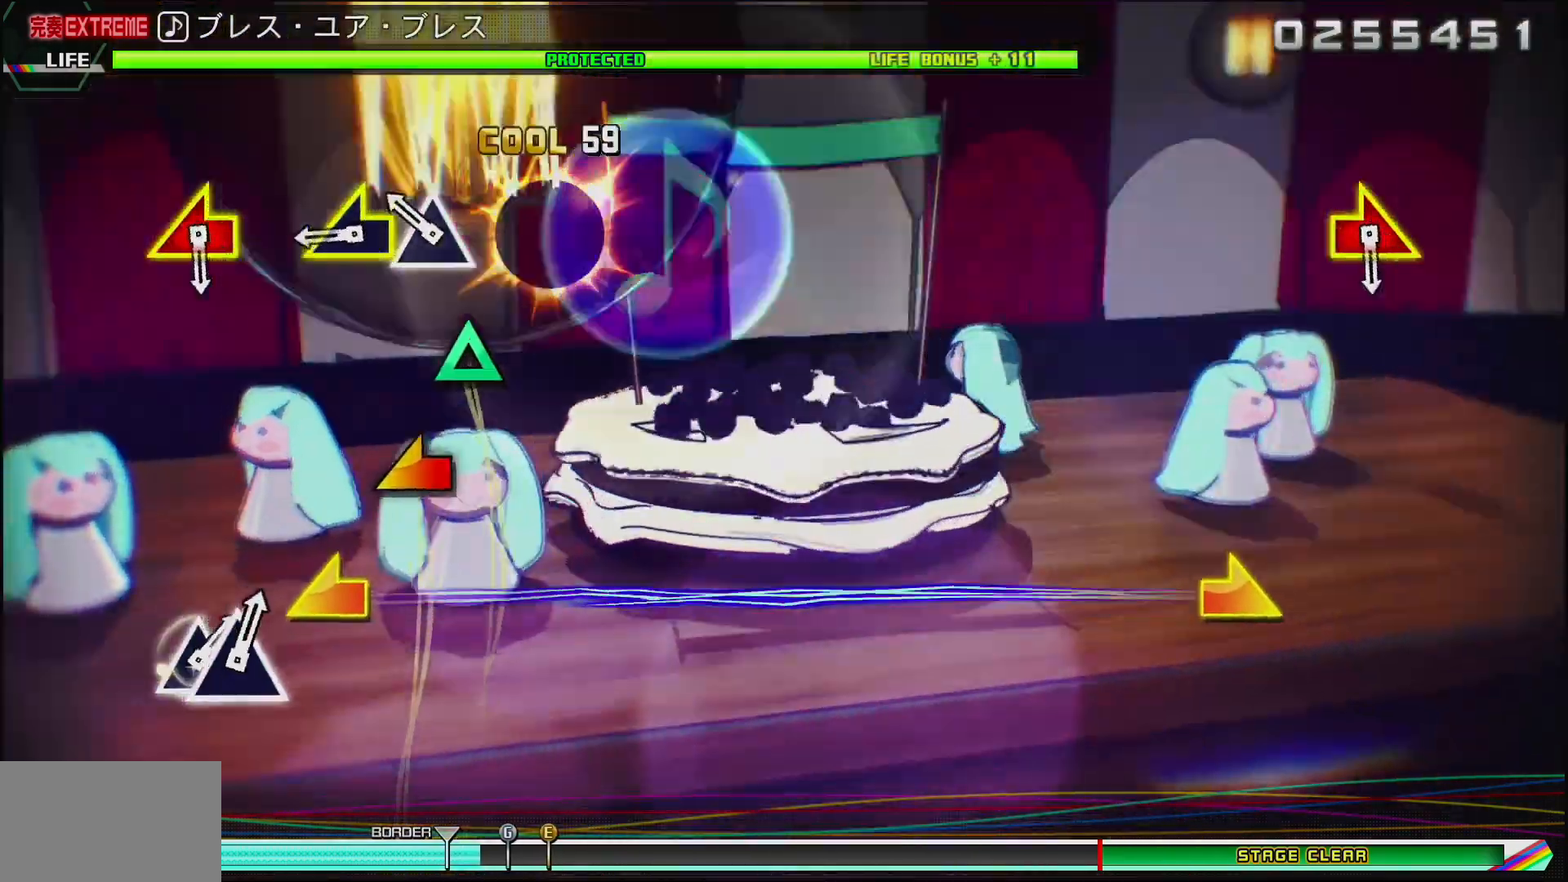
{"buttons": [], "left_stick": "left", "right_stick": "center", "events": [[117, "TRIANGLE", "down"], [217, "TRIANGLE", "up"], [383, "left_stick", "left"], [400, "right_stick", "right"], [500, "right_stick", "center"]]}
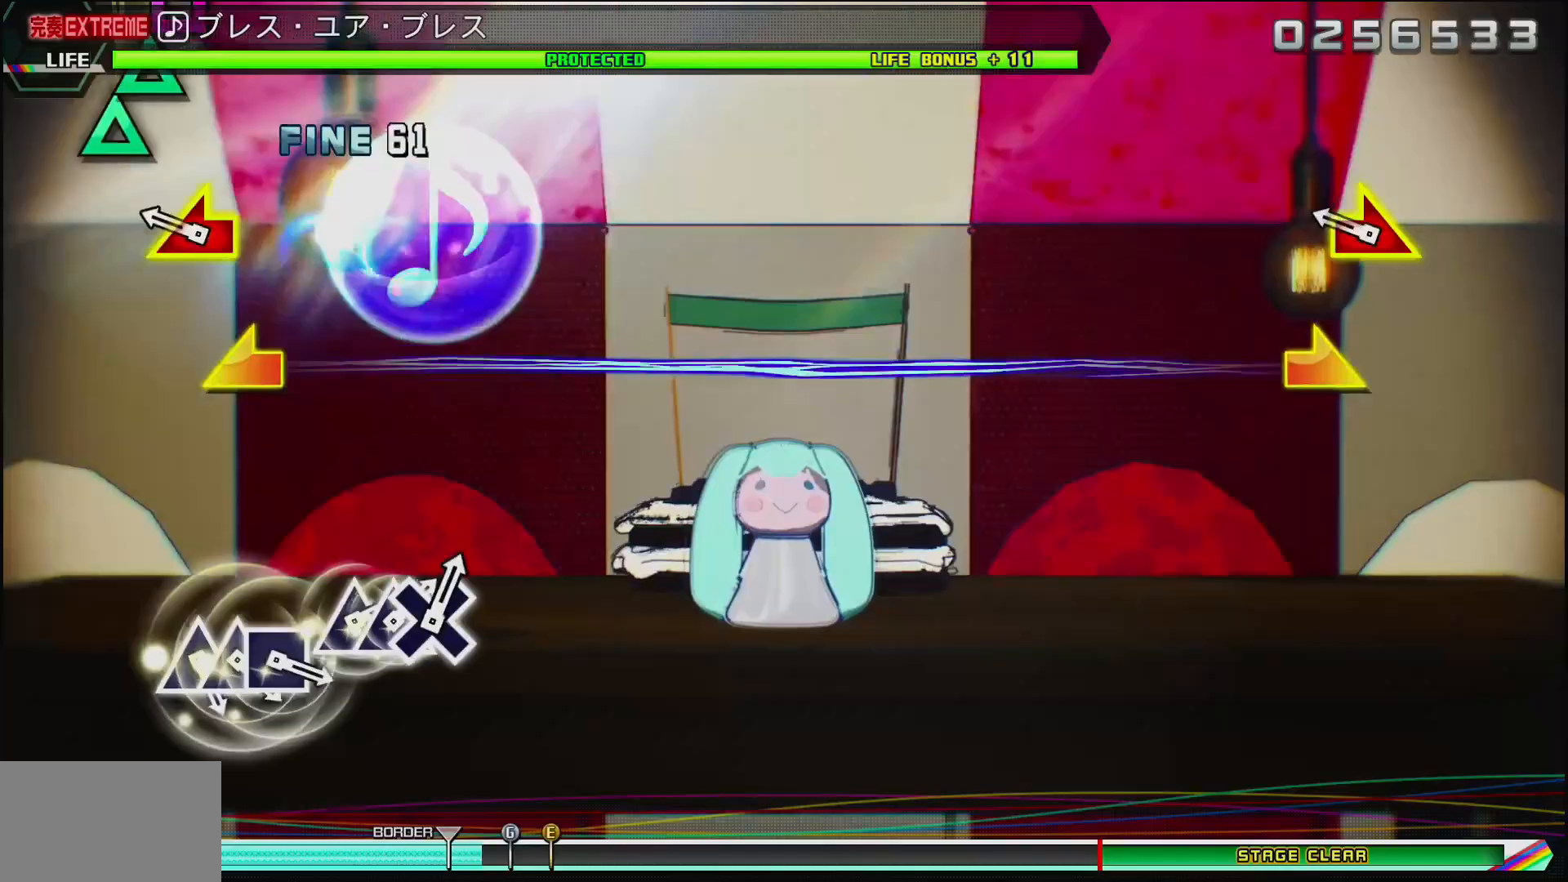
{"buttons": [], "left_stick": "center", "right_stick": "center", "events": [[33, "left_stick", "center"], [233, "right_stick", "left"], [300, "left_stick", "left"], [333, "right_stick", "down-left"], [367, "left_stick", "center"], [483, "right_stick", "center"]]}
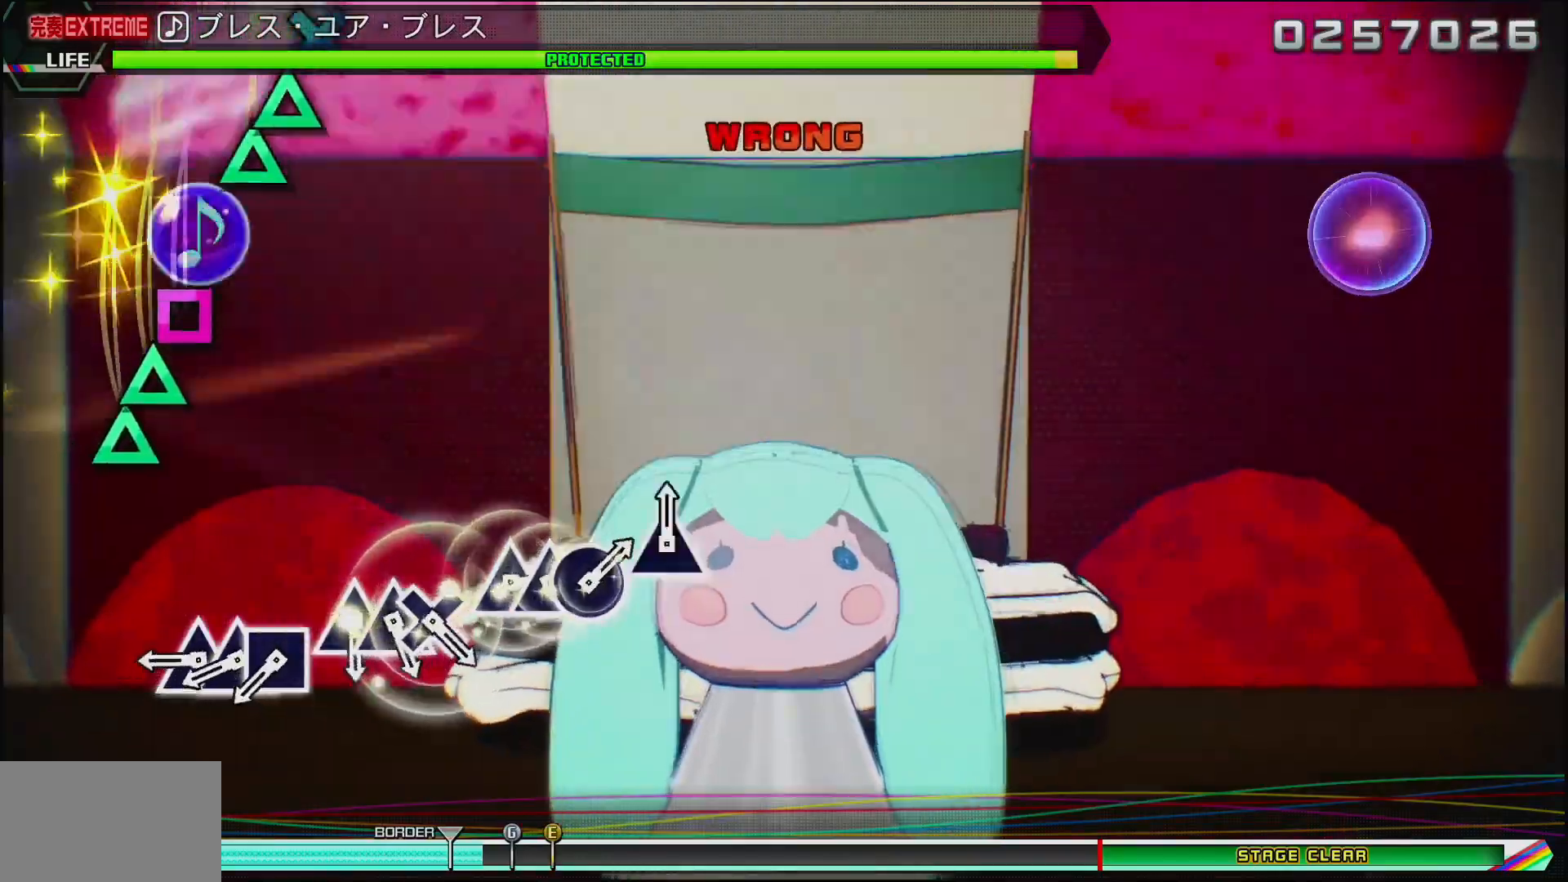
{"buttons": [], "left_stick": "center", "right_stick": "center", "events": [[167, "TRIANGLE", "down"], [317, "TRIANGLE", "up"], [400, "TRIANGLE", "down"], [483, "TRIANGLE", "up"]]}
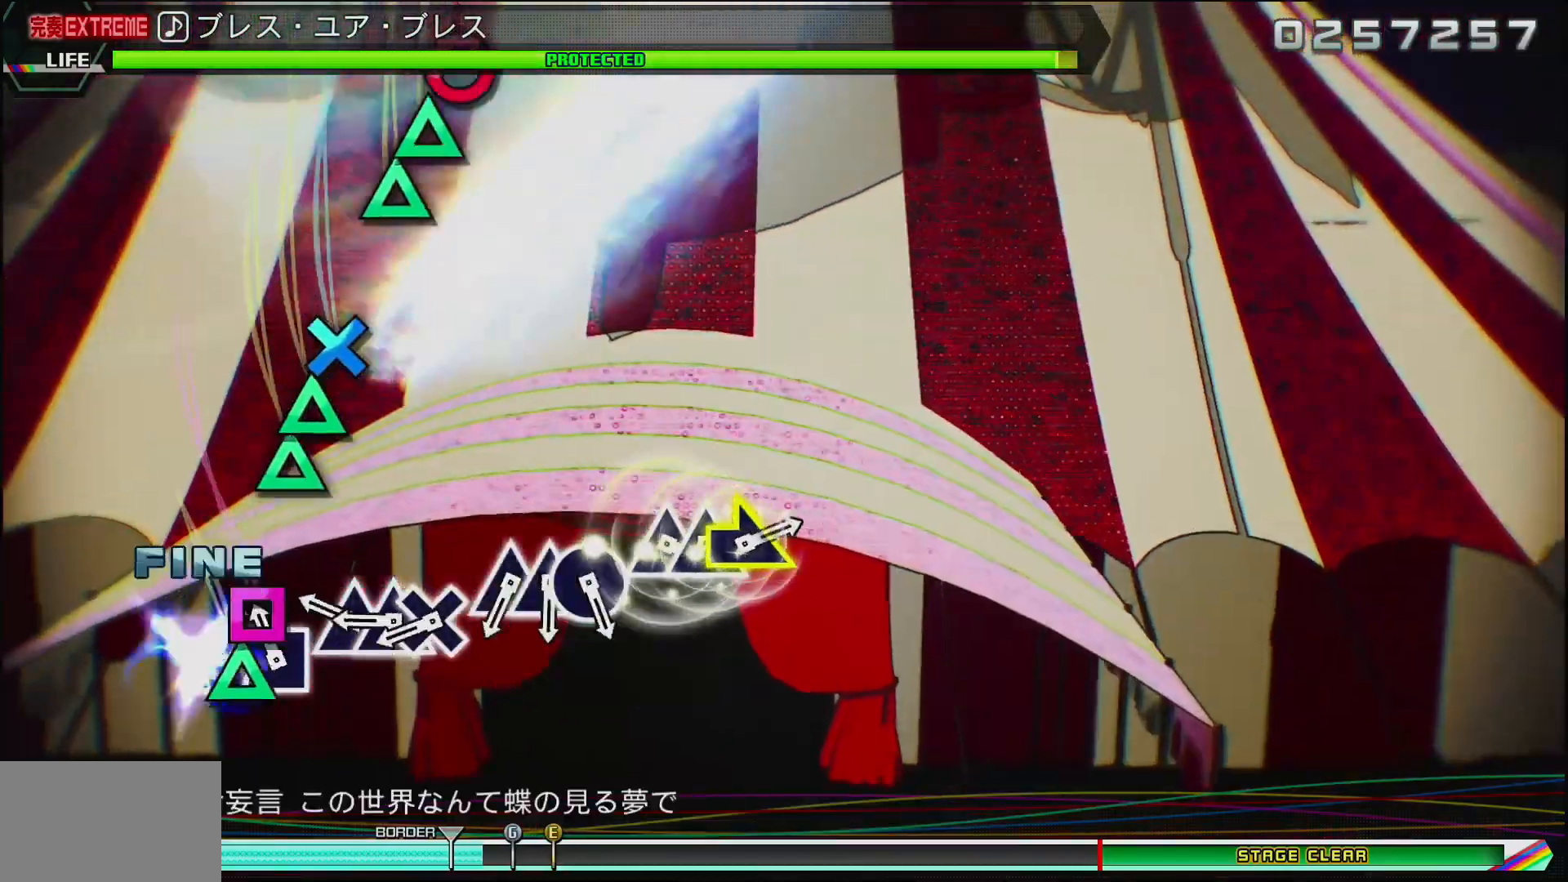
{"buttons": ["DPAD_UP"], "left_stick": "center", "right_stick": "center", "events": [[67, "TRIANGLE", "down"], [167, "TRIANGLE", "up"], [200, "DPAD_UP", "down"], [217, "DPAD_UP", "up"], [317, "TRIANGLE", "down"], [417, "DPAD_UP", "down"], [433, "TRIANGLE", "up"]]}
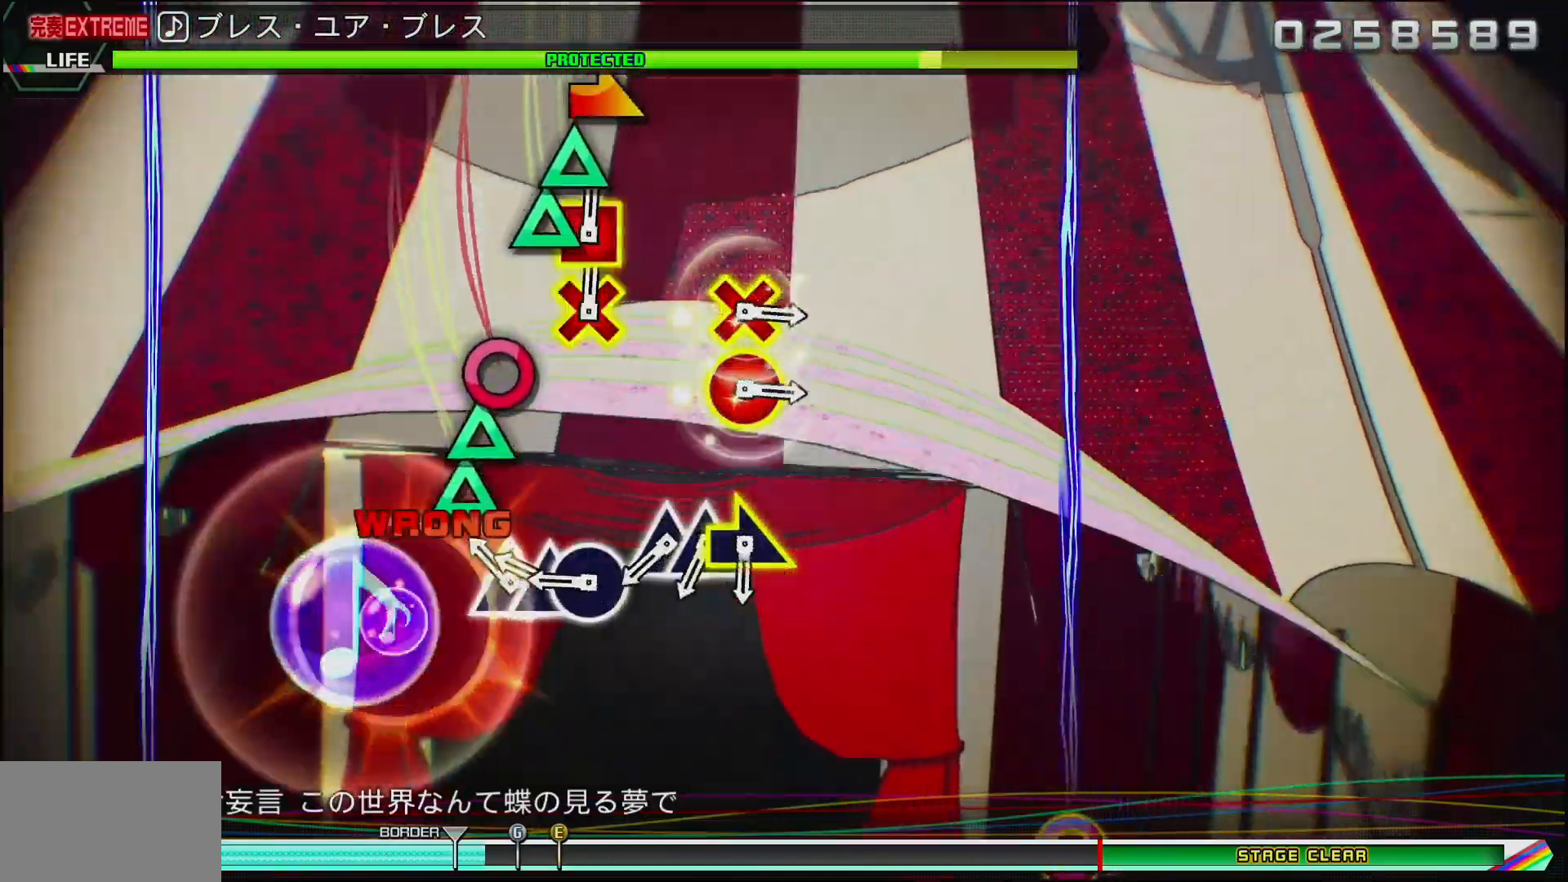
{"buttons": ["CROSS"], "left_stick": "center", "right_stick": "center", "events": [[50, "DPAD_UP", "up"], [83, "CROSS", "down"], [167, "CROSS", "up"], [283, "TRIANGLE", "down"], [367, "DPAD_UP", "down"], [400, "TRIANGLE", "up"], [483, "CROSS", "down"], [483, "DPAD_UP", "up"]]}